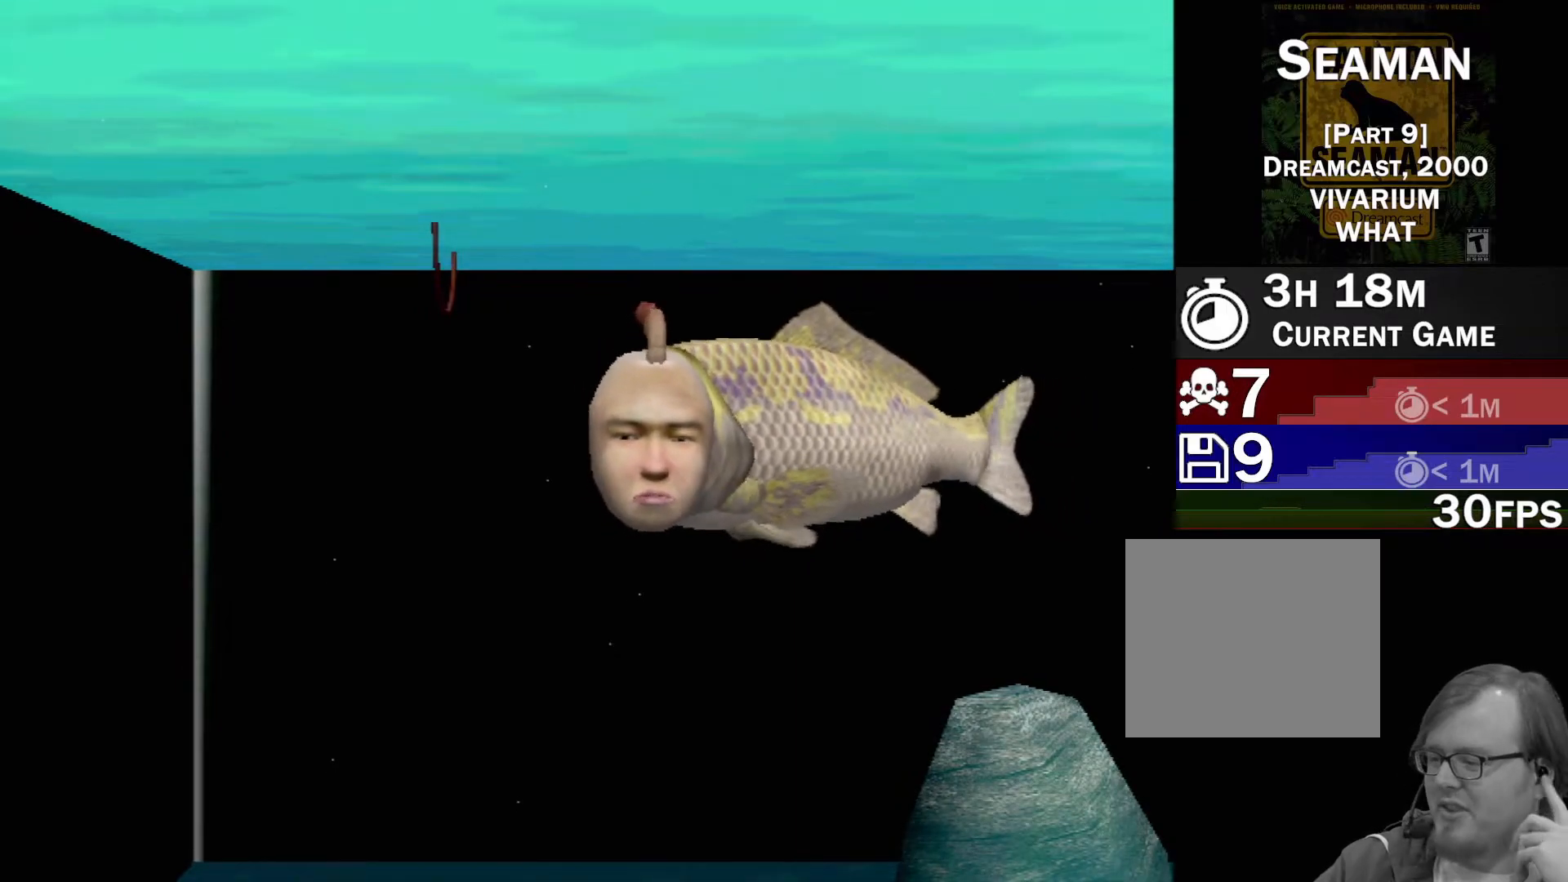
Gameplay with a controller (Xbox layout); each line is a JSON object with the inputs held at the frame after it. "events" lists button and stick changes between this image and that frame as [ms after this image, input, new state], when the widget could be followed in between. Not read: L2 L3 R2 R3 SELECT Z right_stick.
{"buttons": [], "left_stick": "center", "events": []}
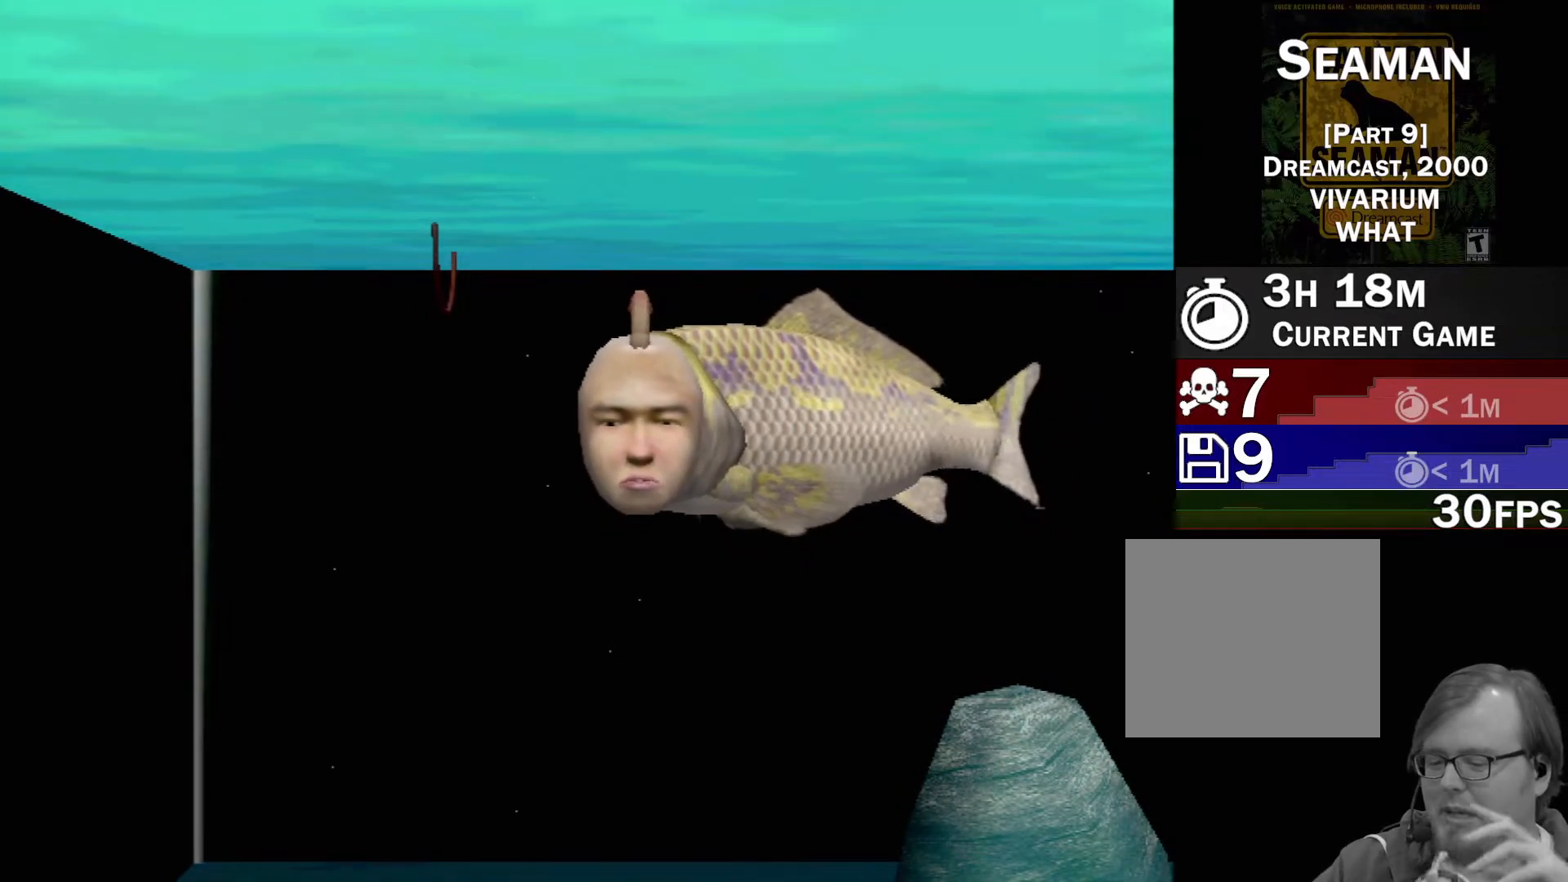
{"buttons": [], "left_stick": "center", "events": []}
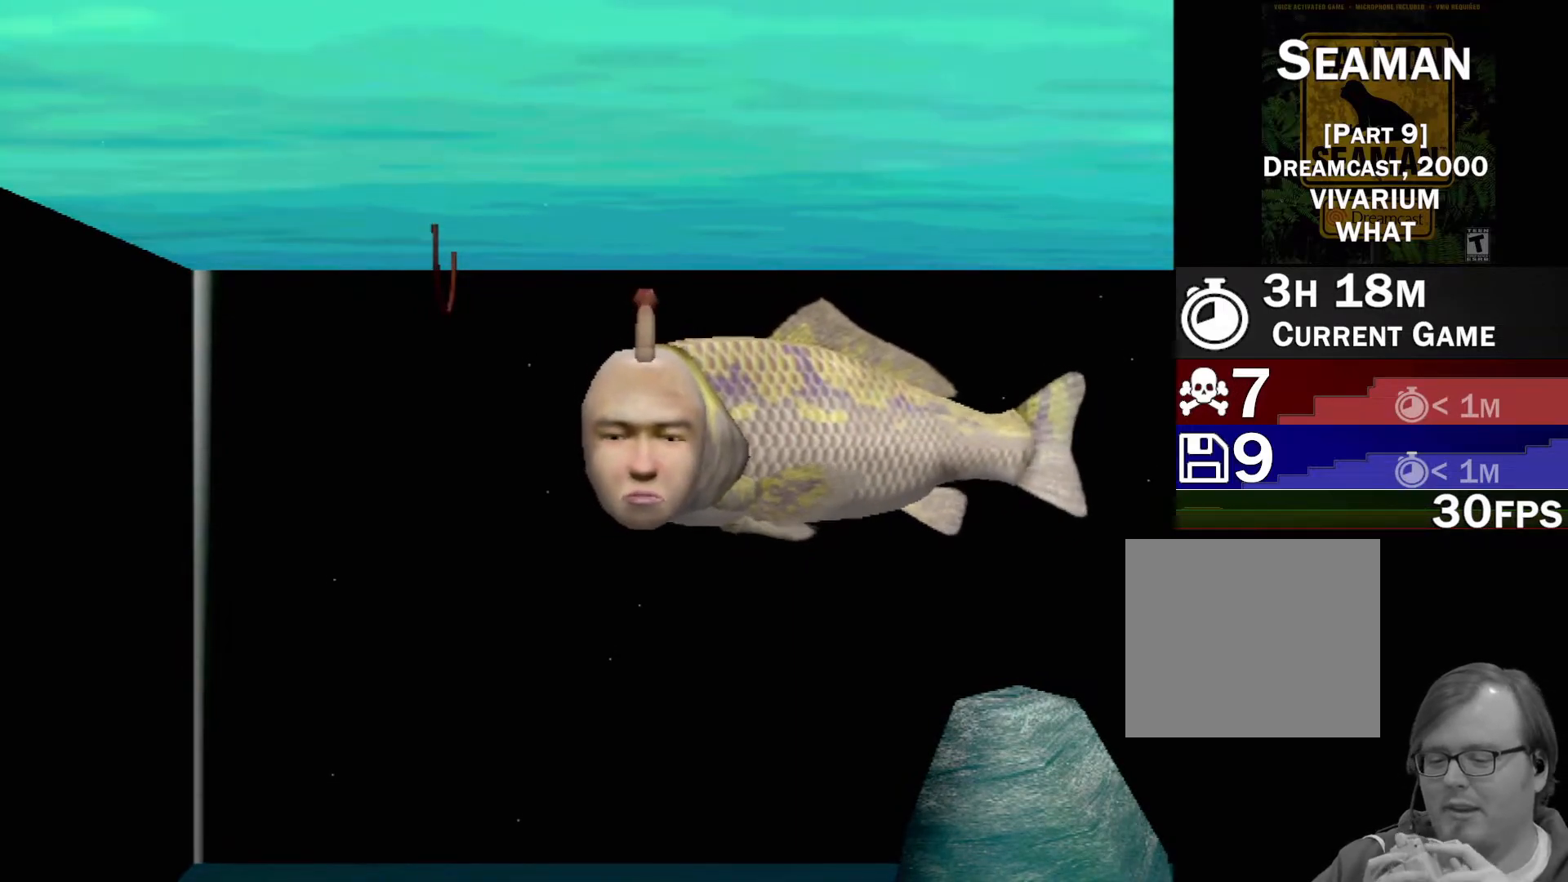
{"buttons": ["A"], "left_stick": "center", "events": [[150, "A", "down"]]}
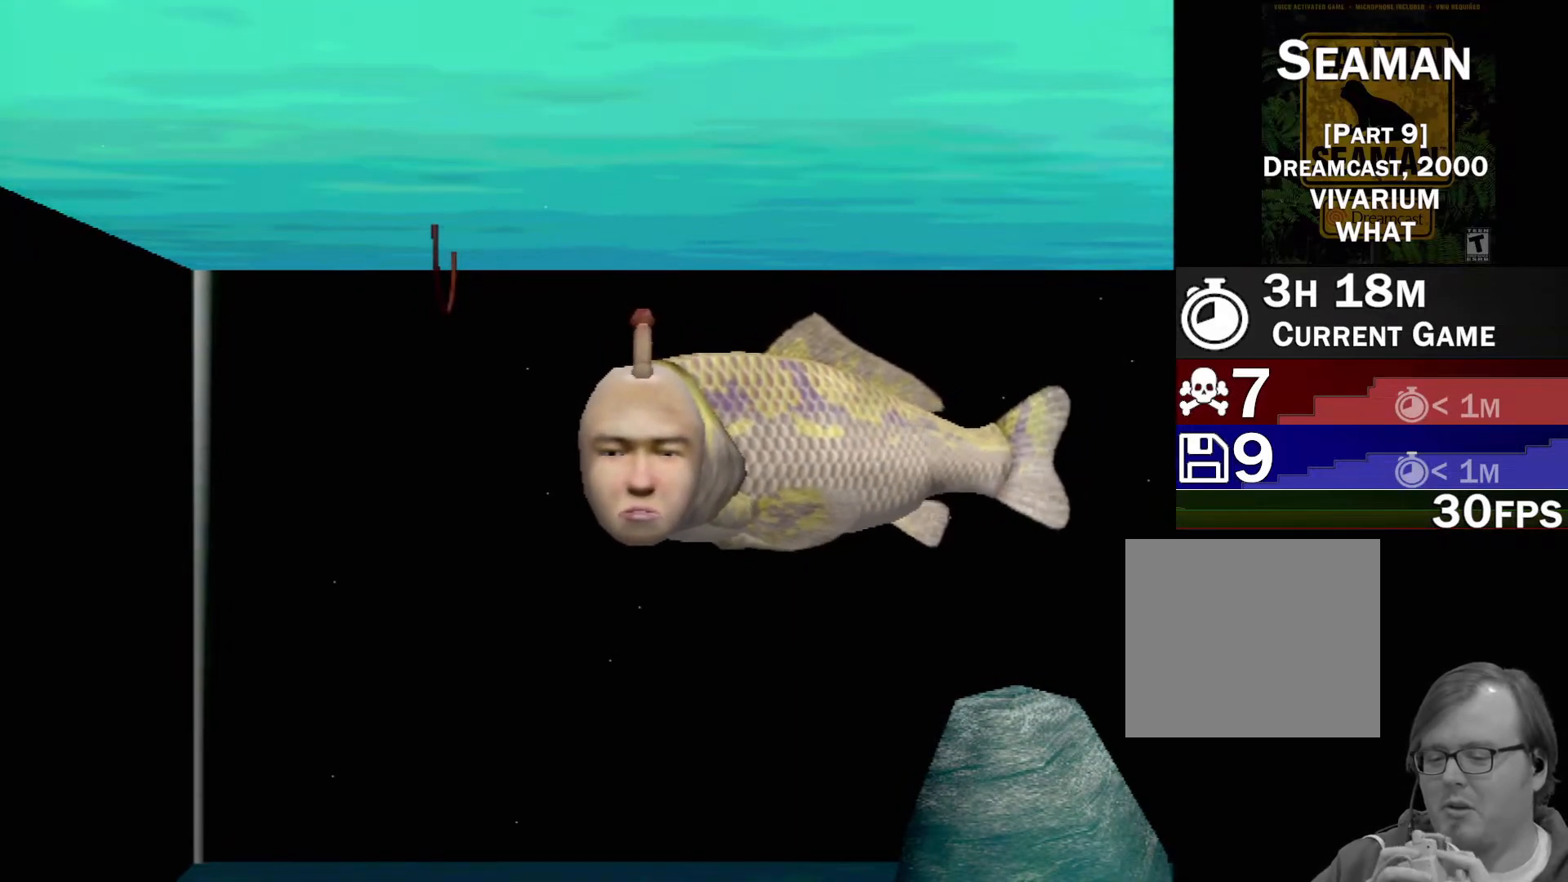
{"buttons": ["A"], "left_stick": "center", "events": []}
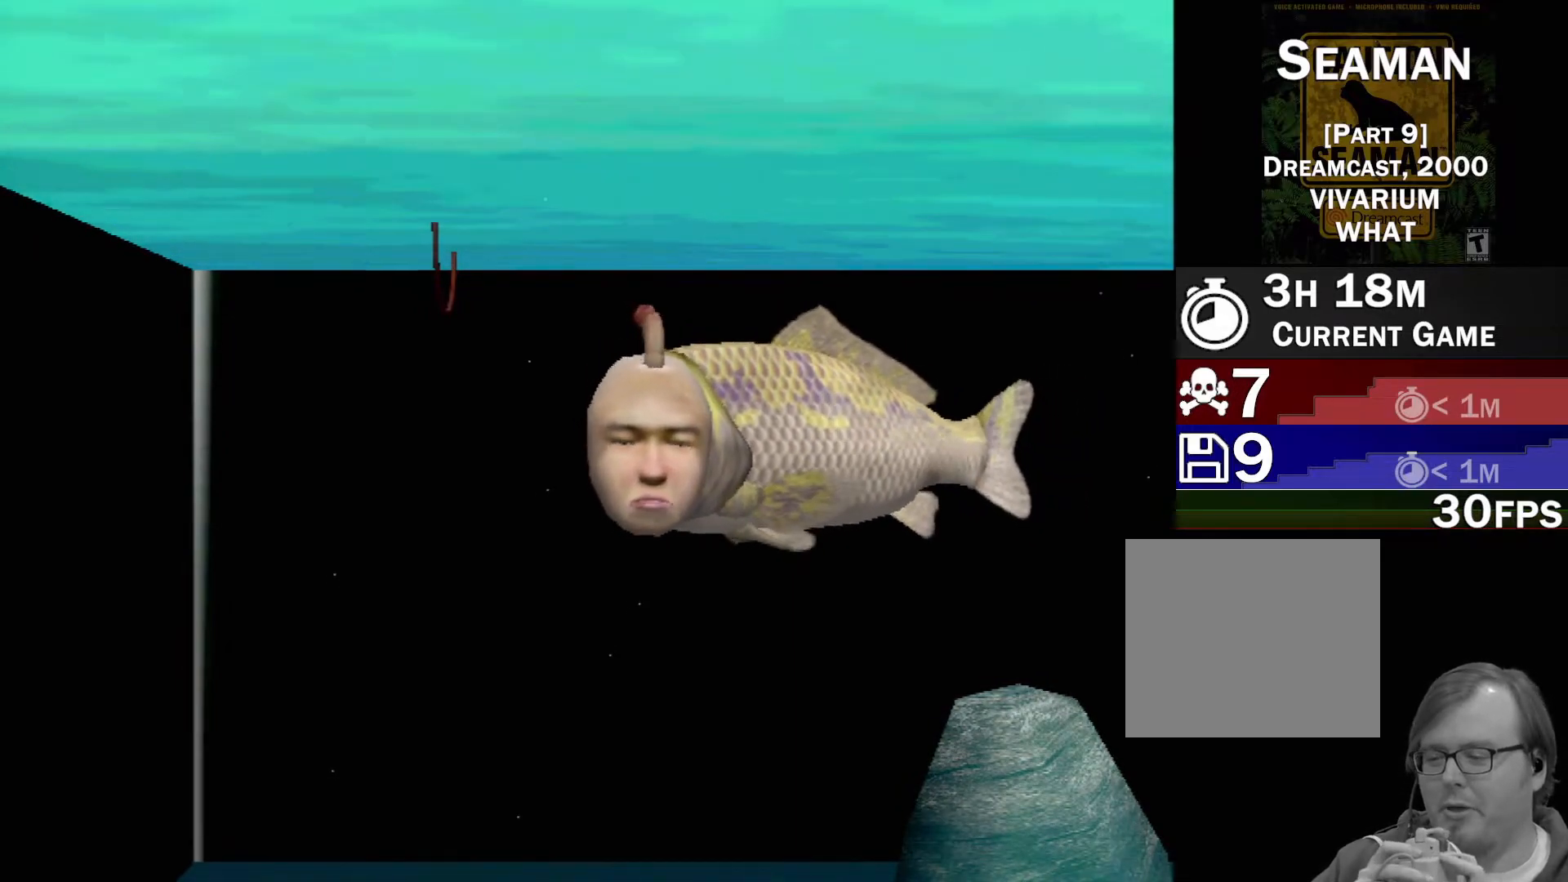
{"buttons": ["A"], "left_stick": "center", "events": []}
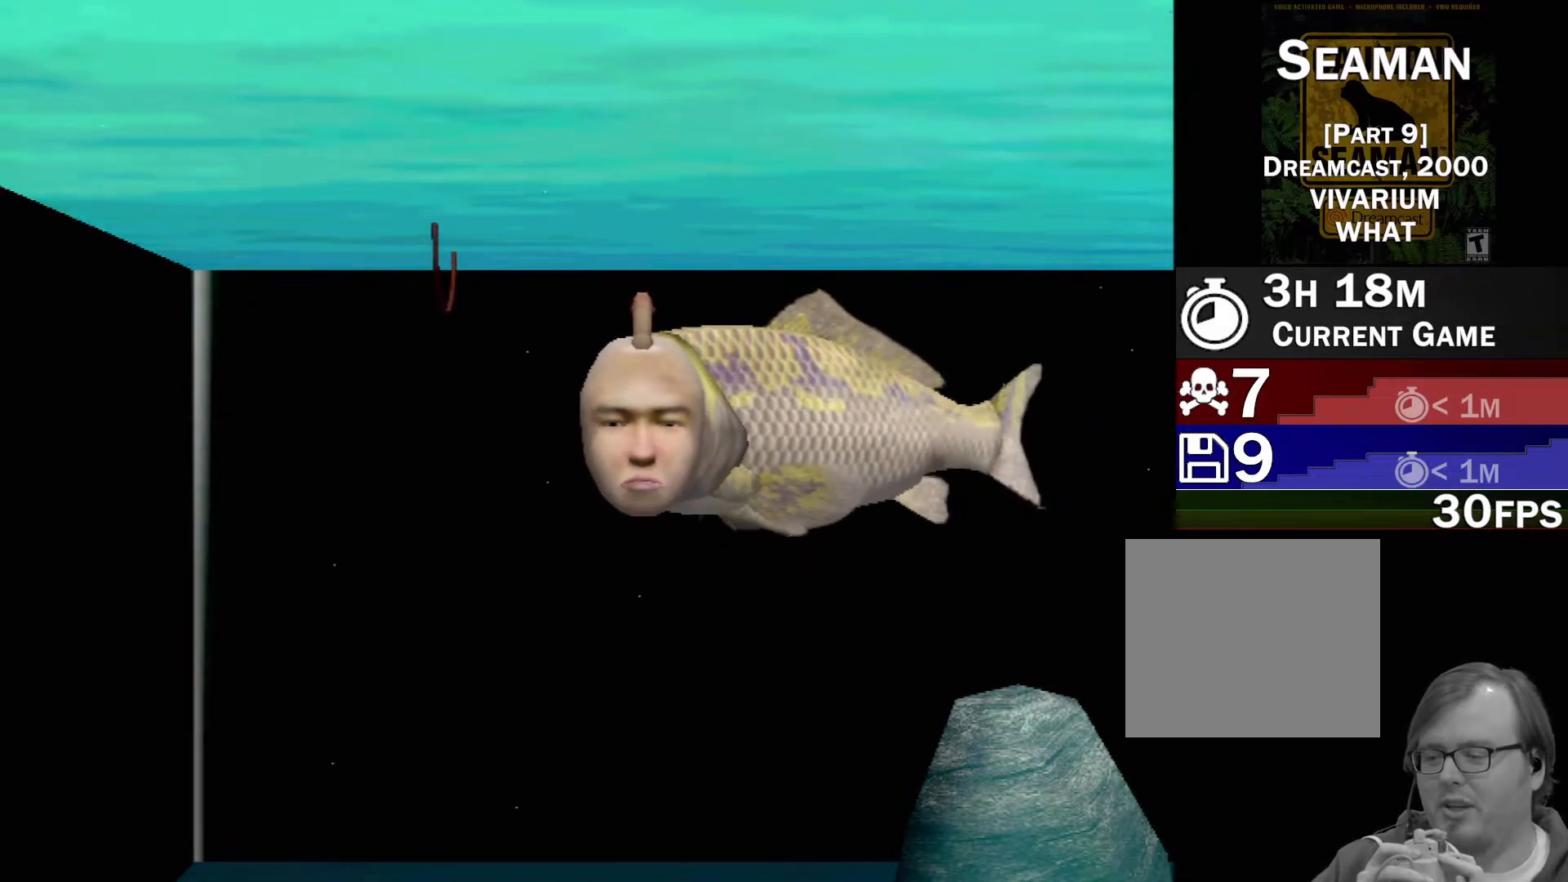
{"buttons": ["A"], "left_stick": "center", "events": []}
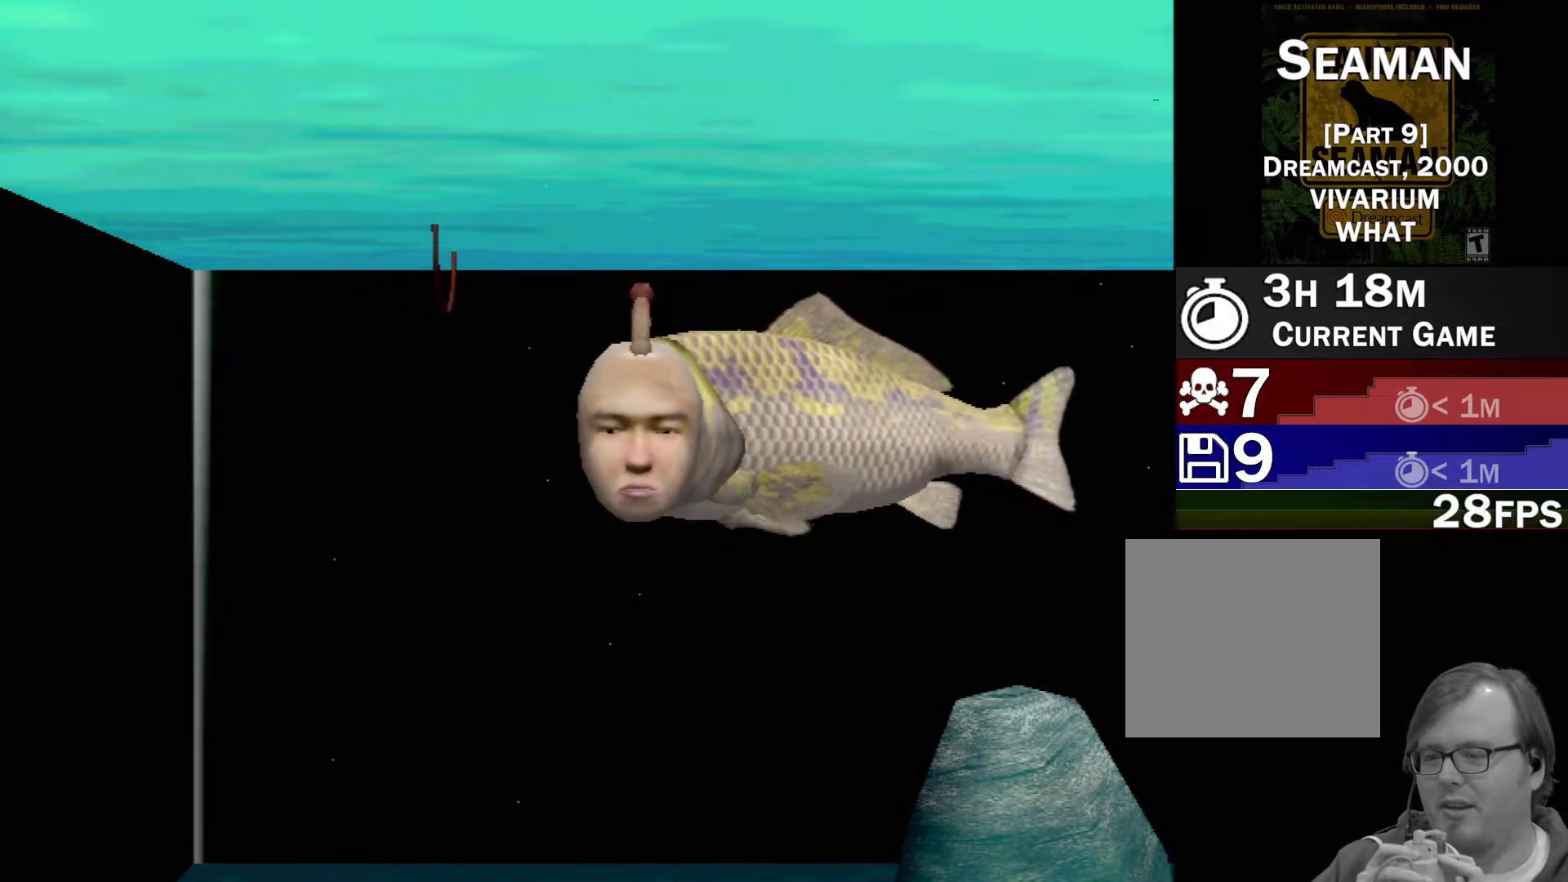
{"buttons": [], "left_stick": "center", "events": [[50, "A", "up"]]}
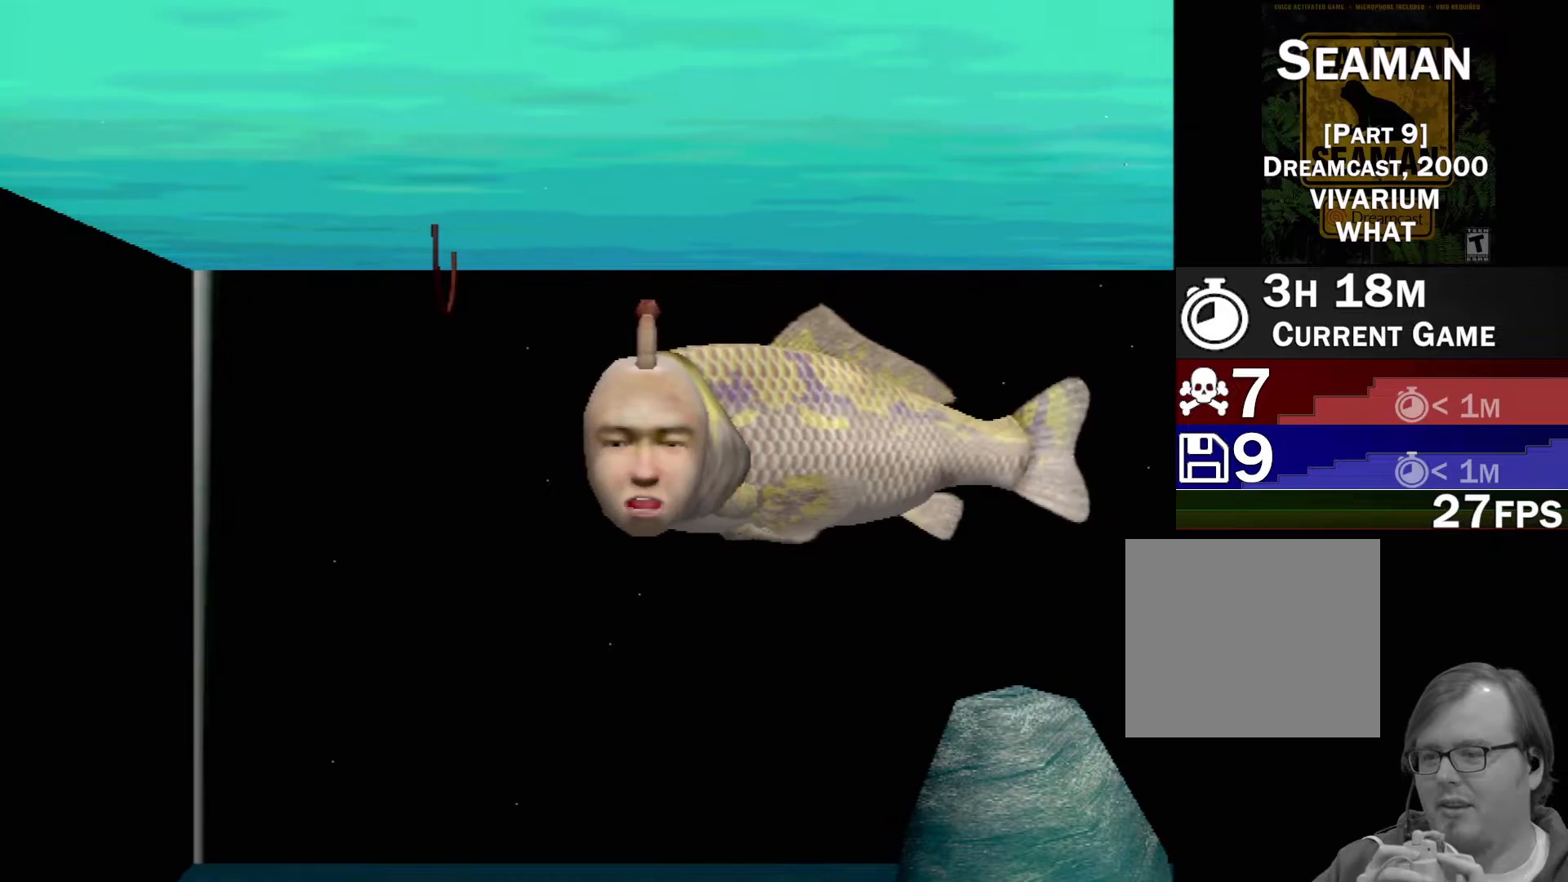
{"buttons": [], "left_stick": "center", "events": []}
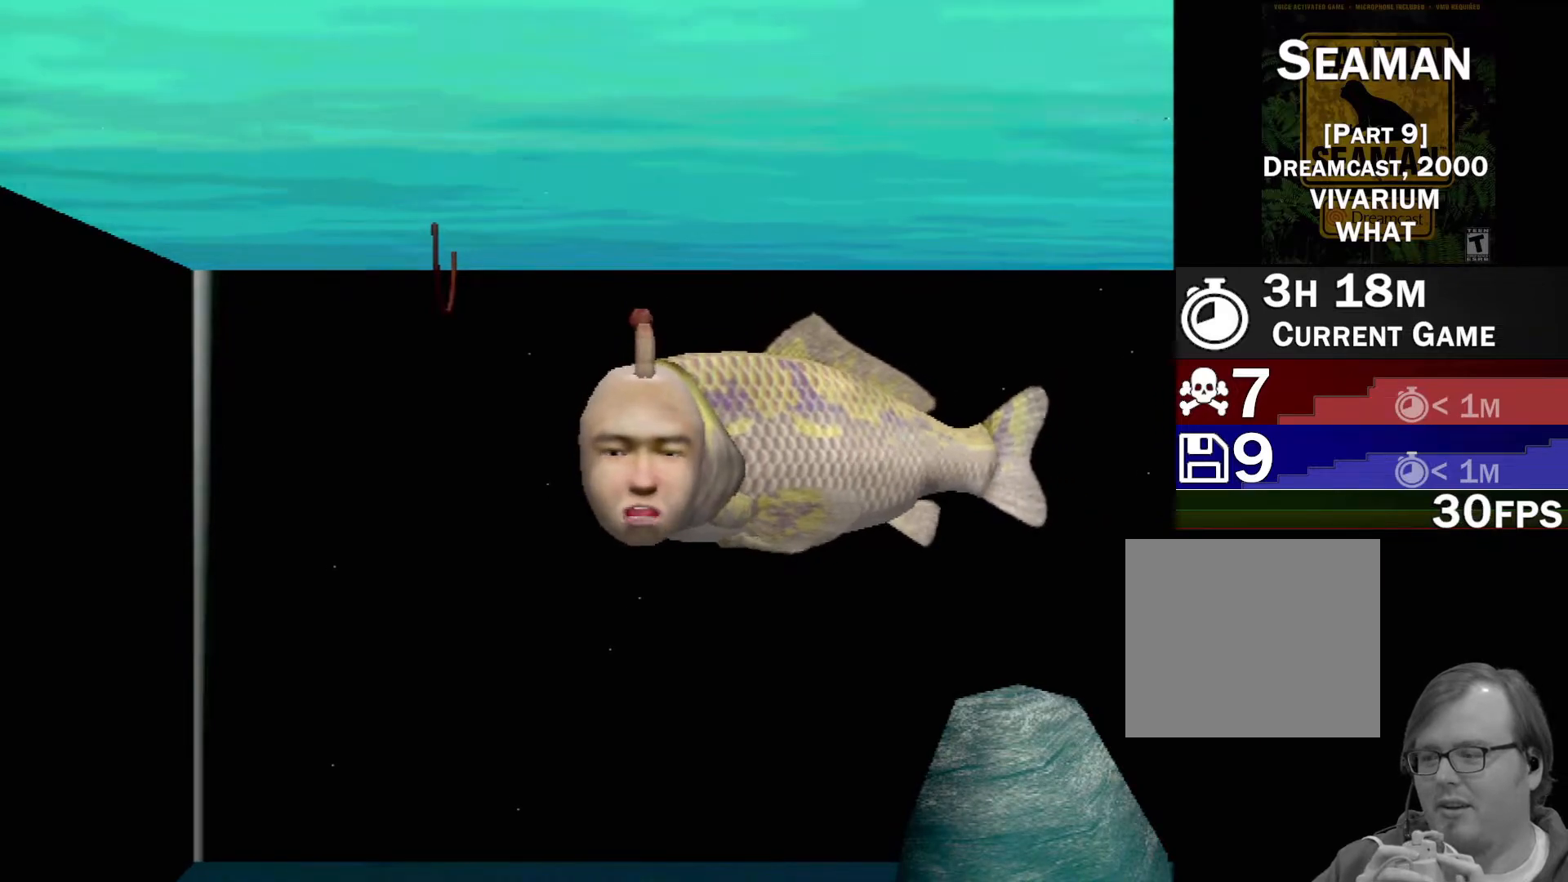
{"buttons": [], "left_stick": "center", "events": []}
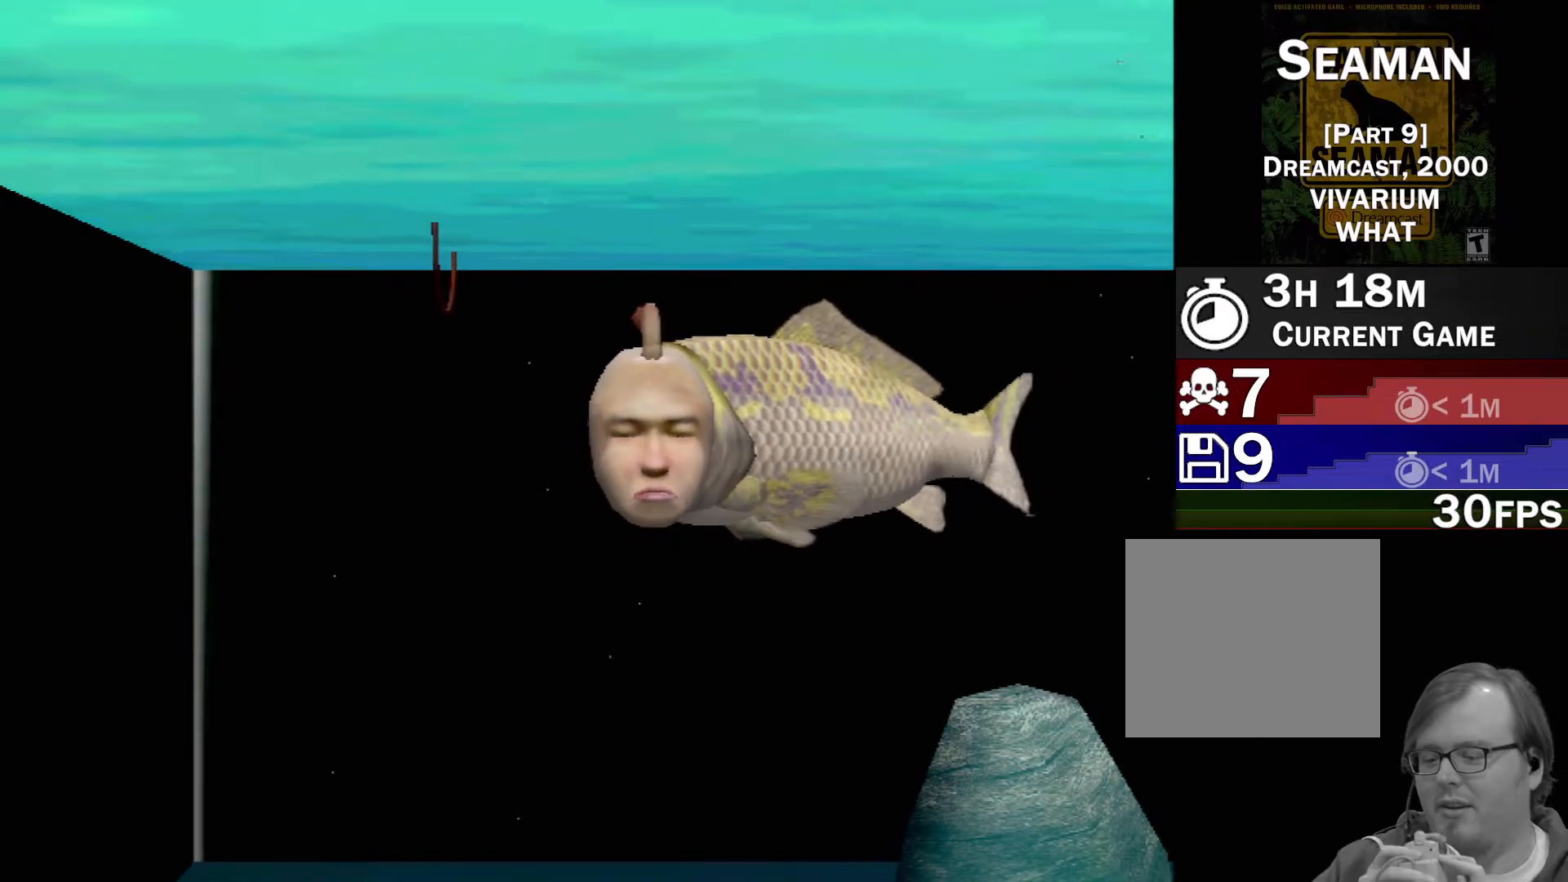
{"buttons": [], "left_stick": "center", "events": []}
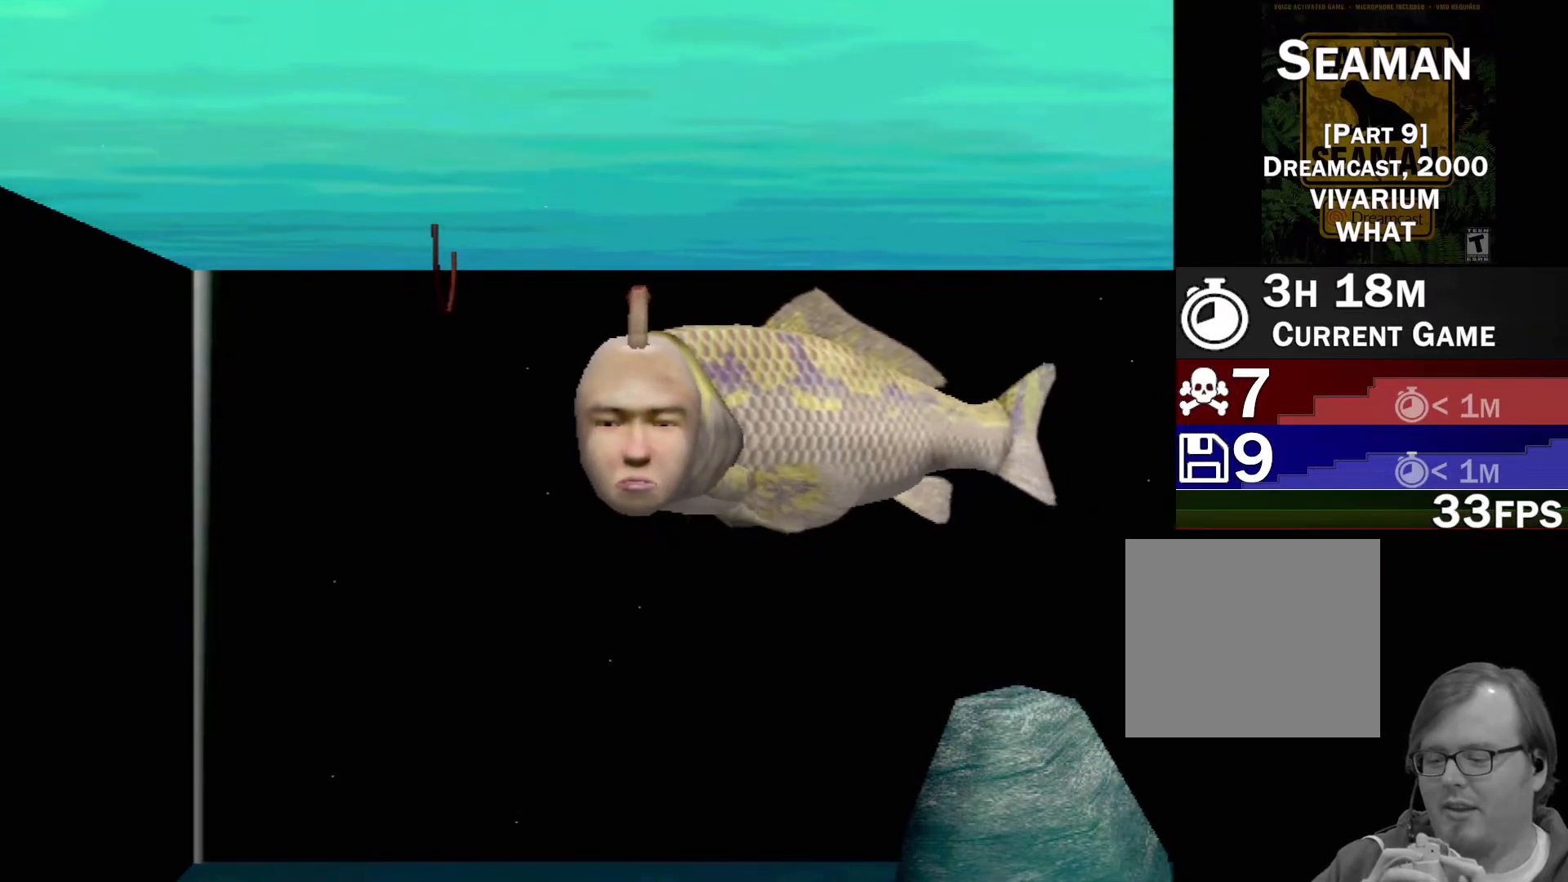
{"buttons": ["A"], "left_stick": "center", "events": [[50, "A", "down"]]}
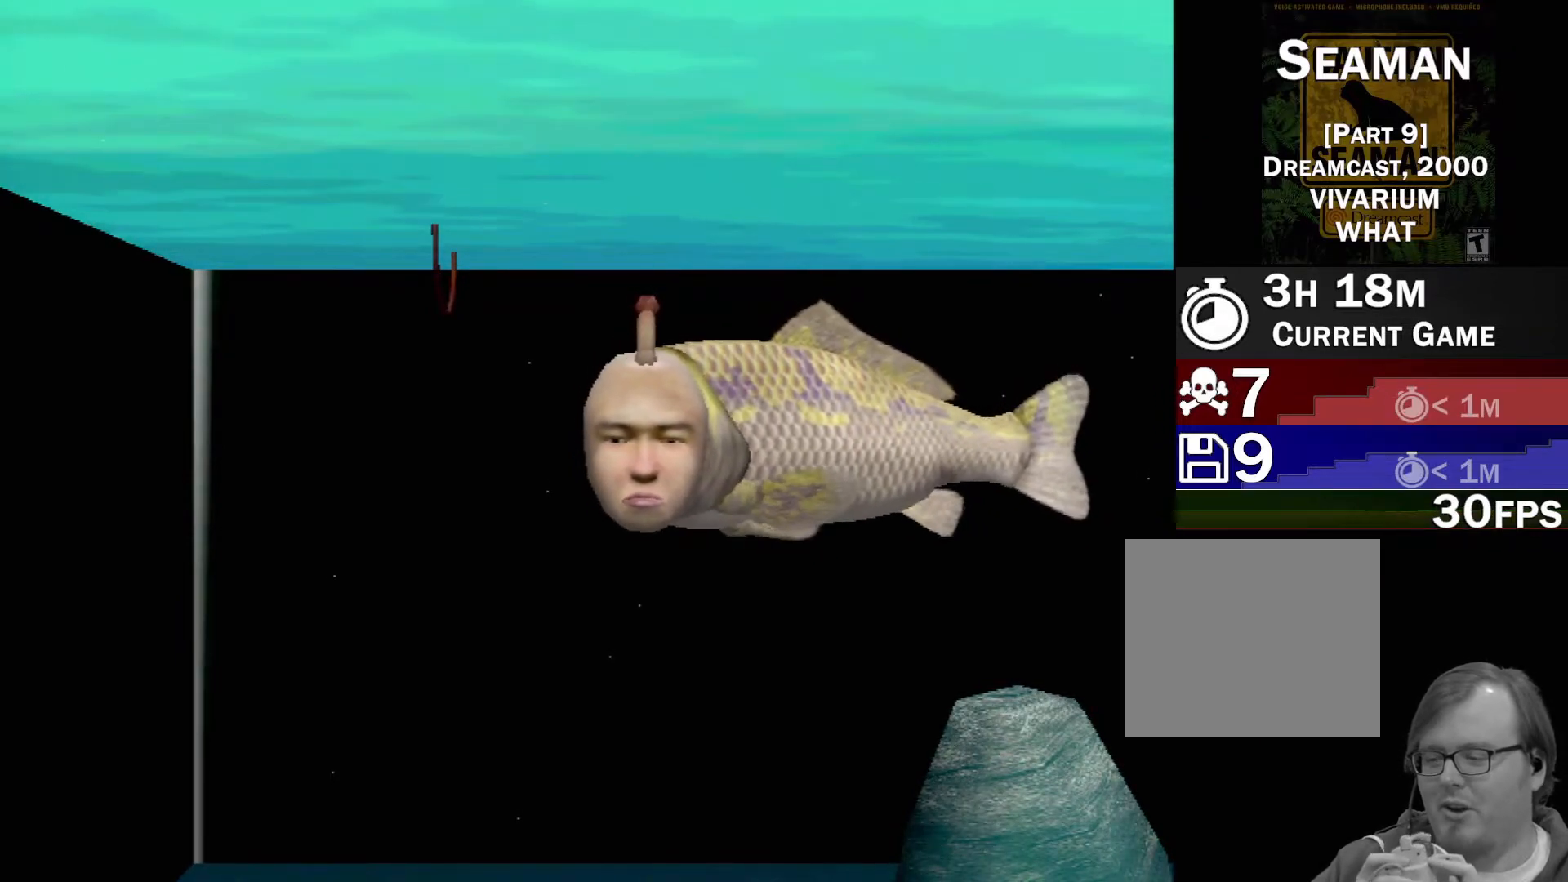
{"buttons": [], "left_stick": "center", "events": [[433, "A", "up"]]}
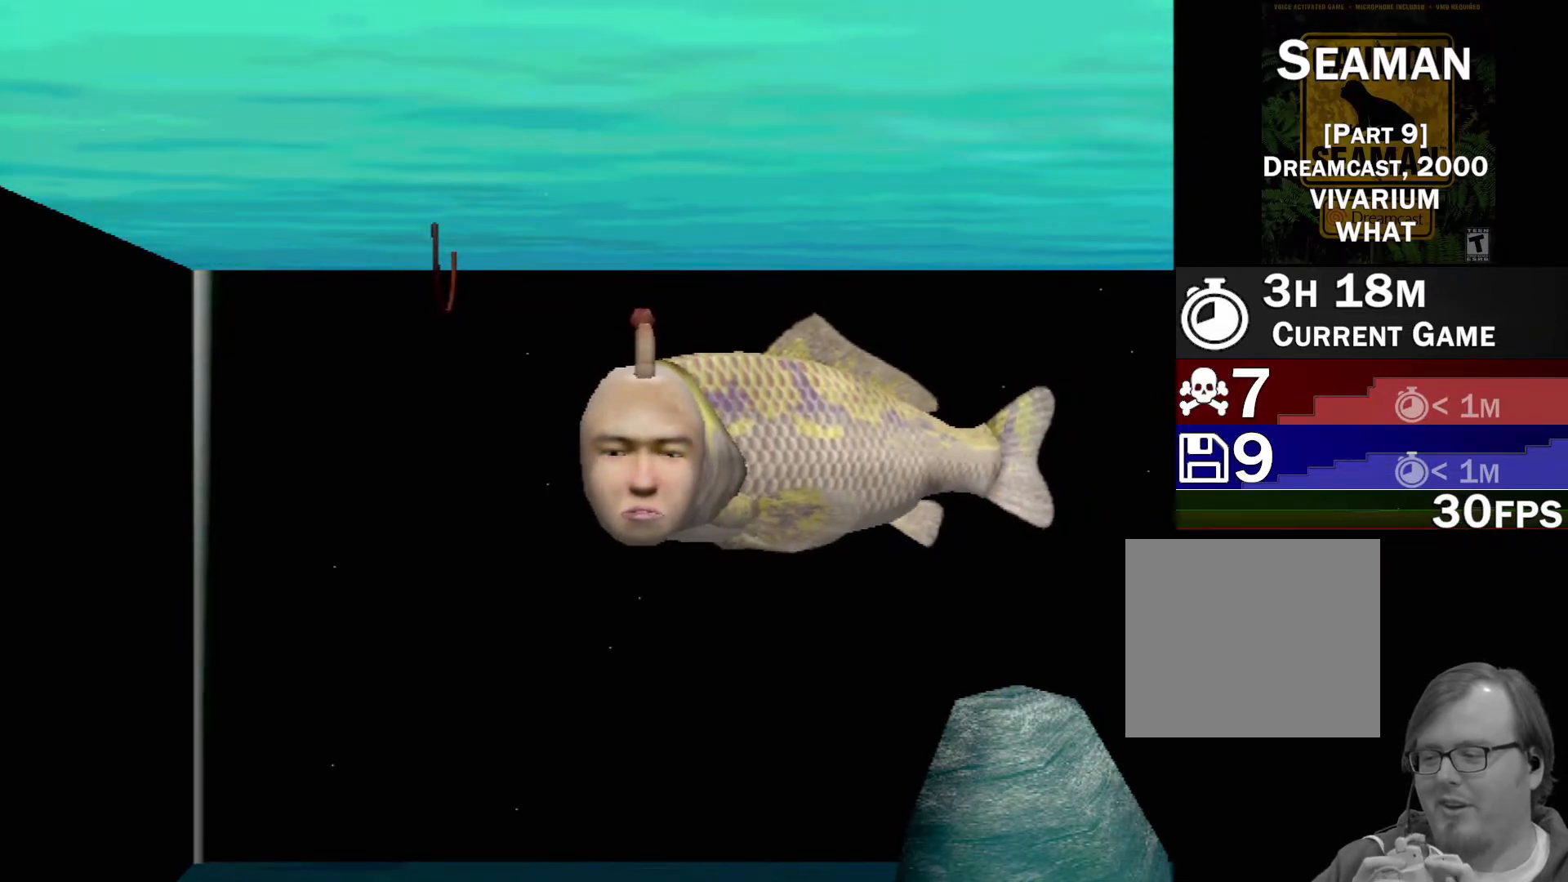
{"buttons": [], "left_stick": "center", "events": []}
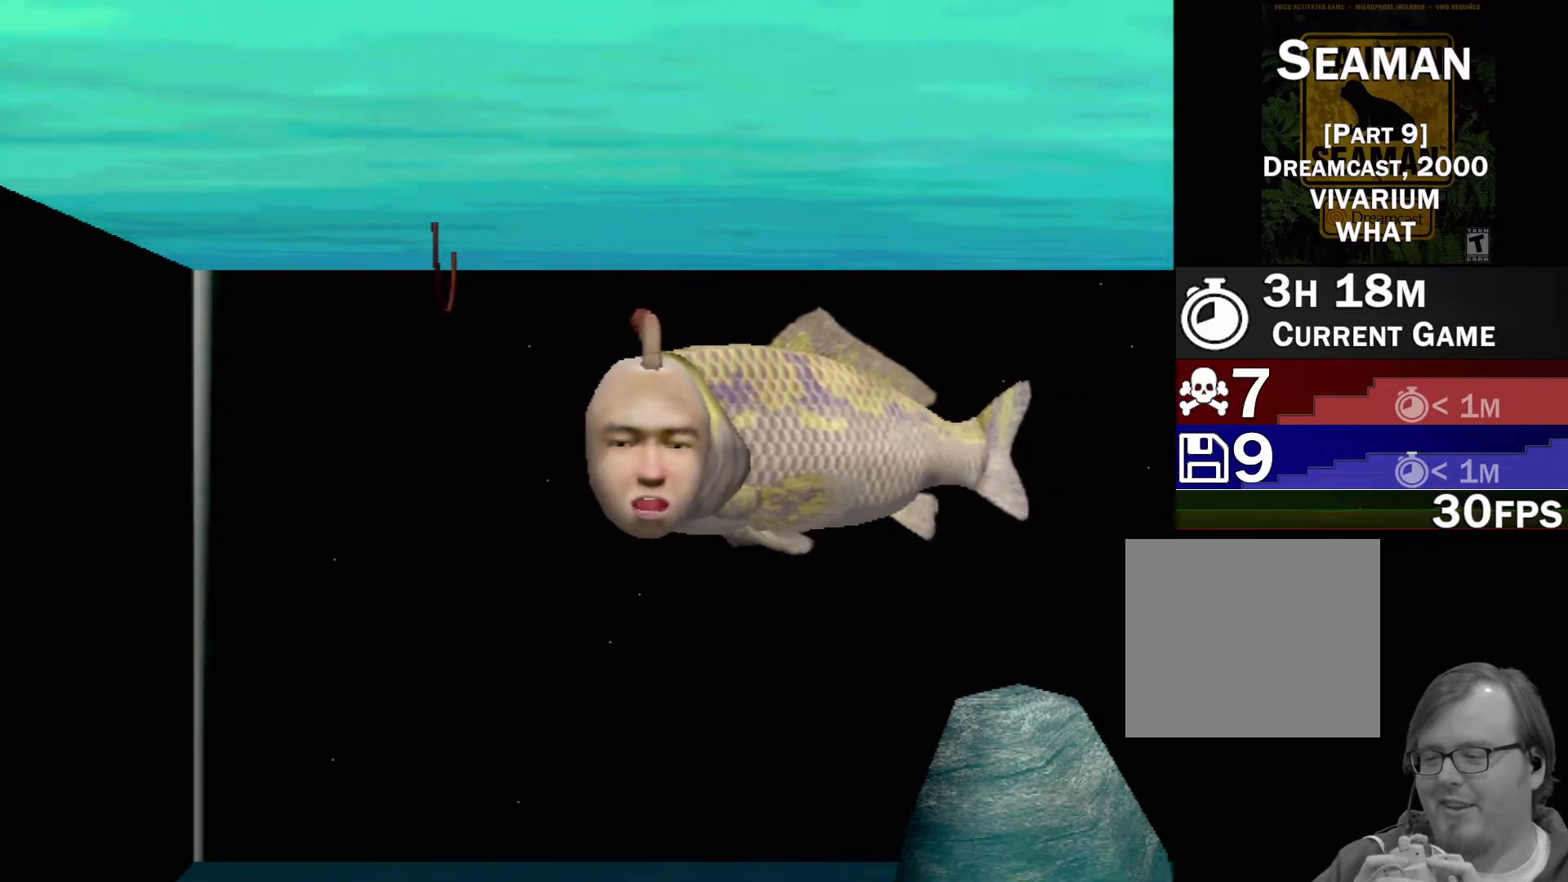
{"buttons": [], "left_stick": "center", "events": []}
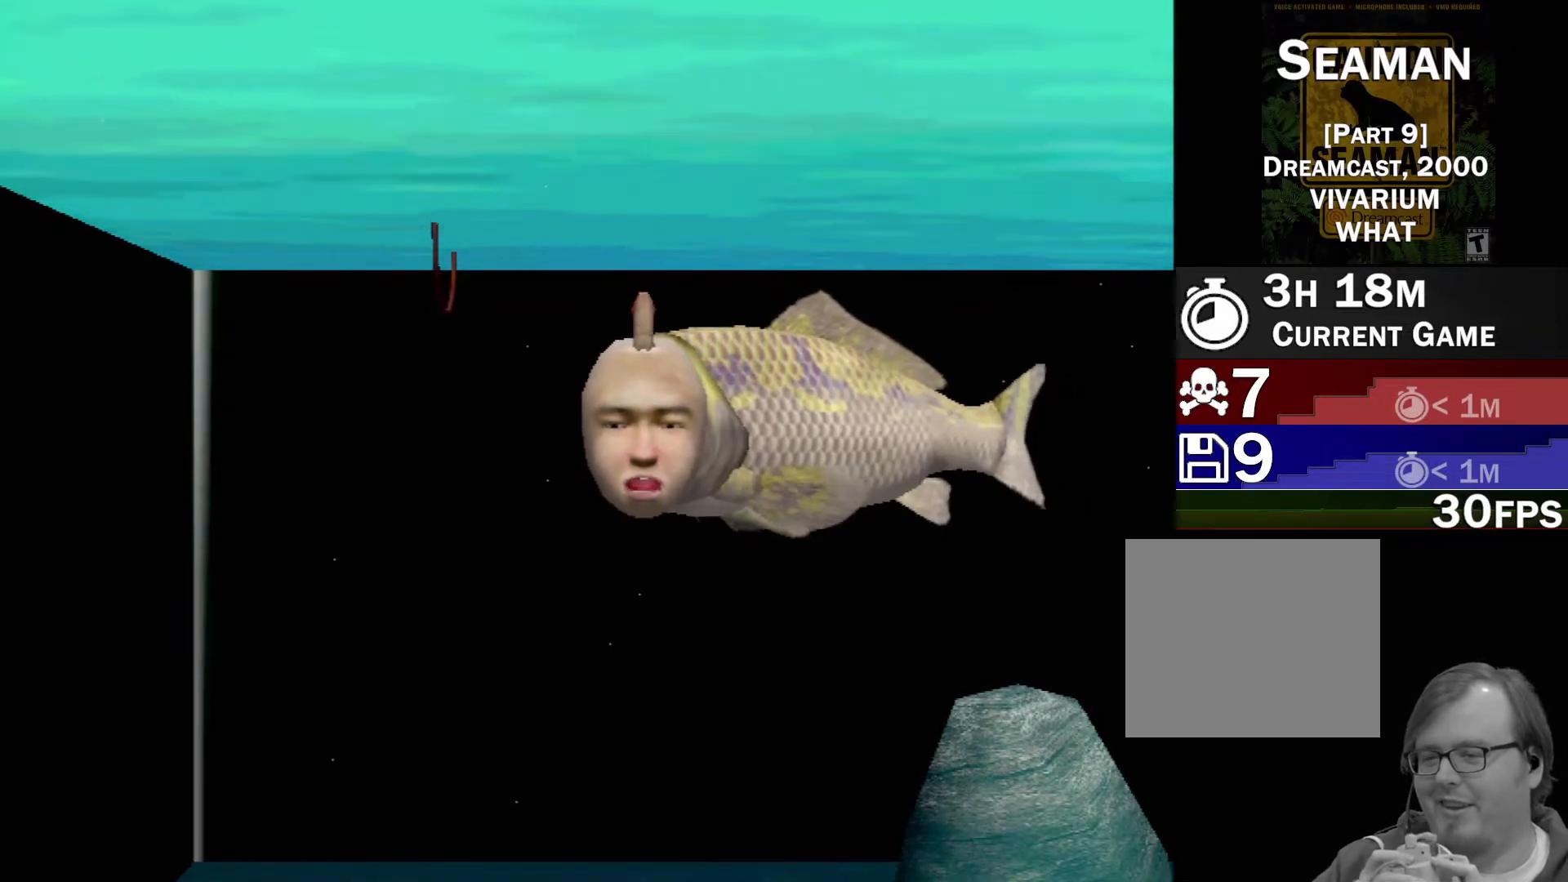
{"buttons": [], "left_stick": "center", "events": []}
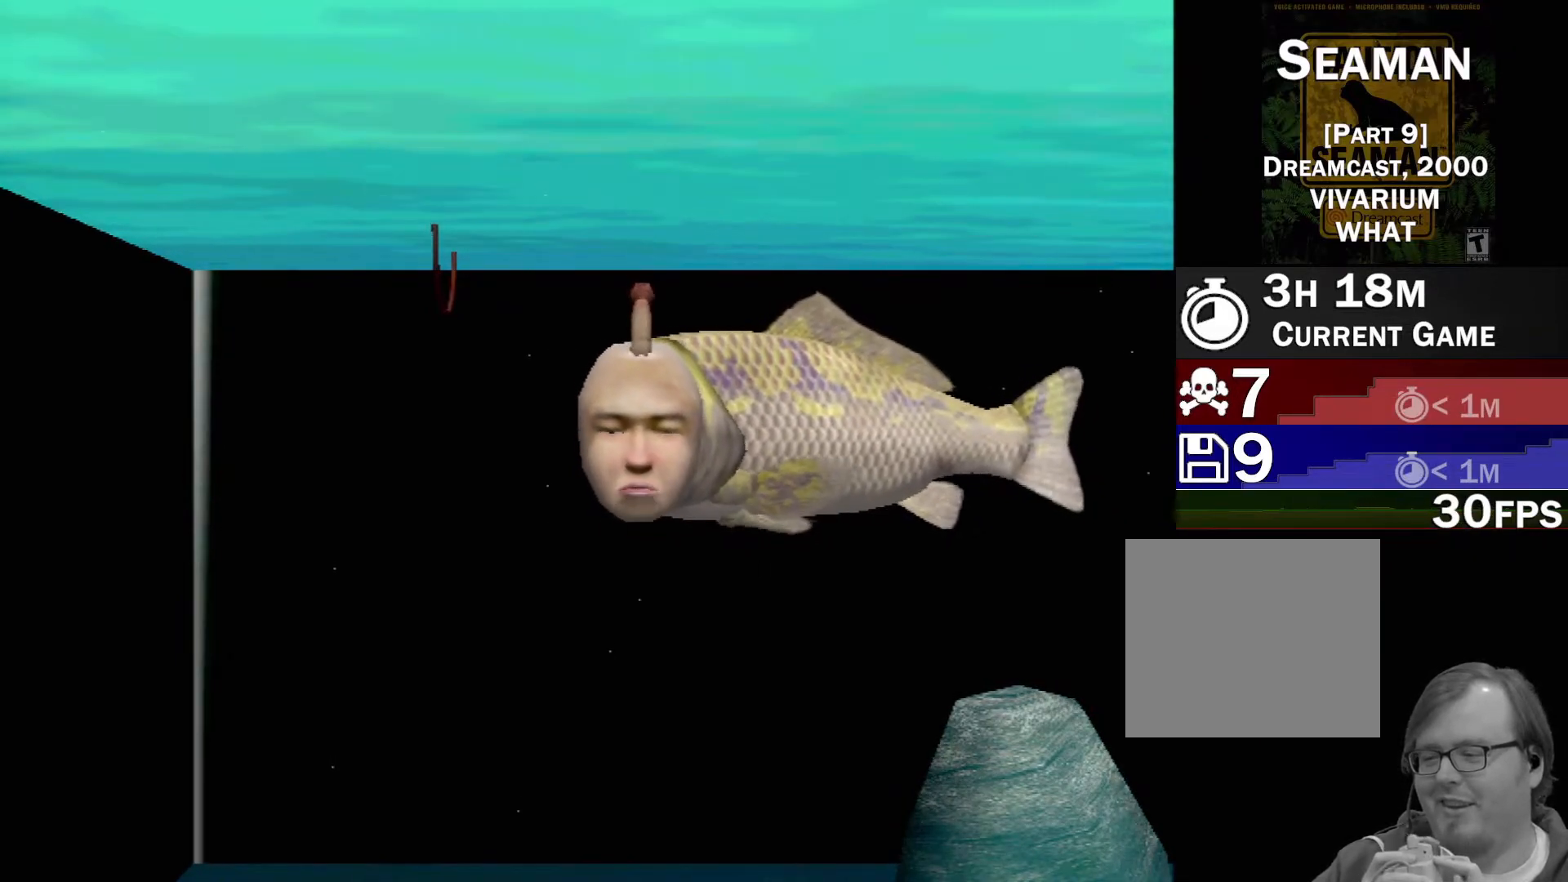
{"buttons": [], "left_stick": "center", "events": []}
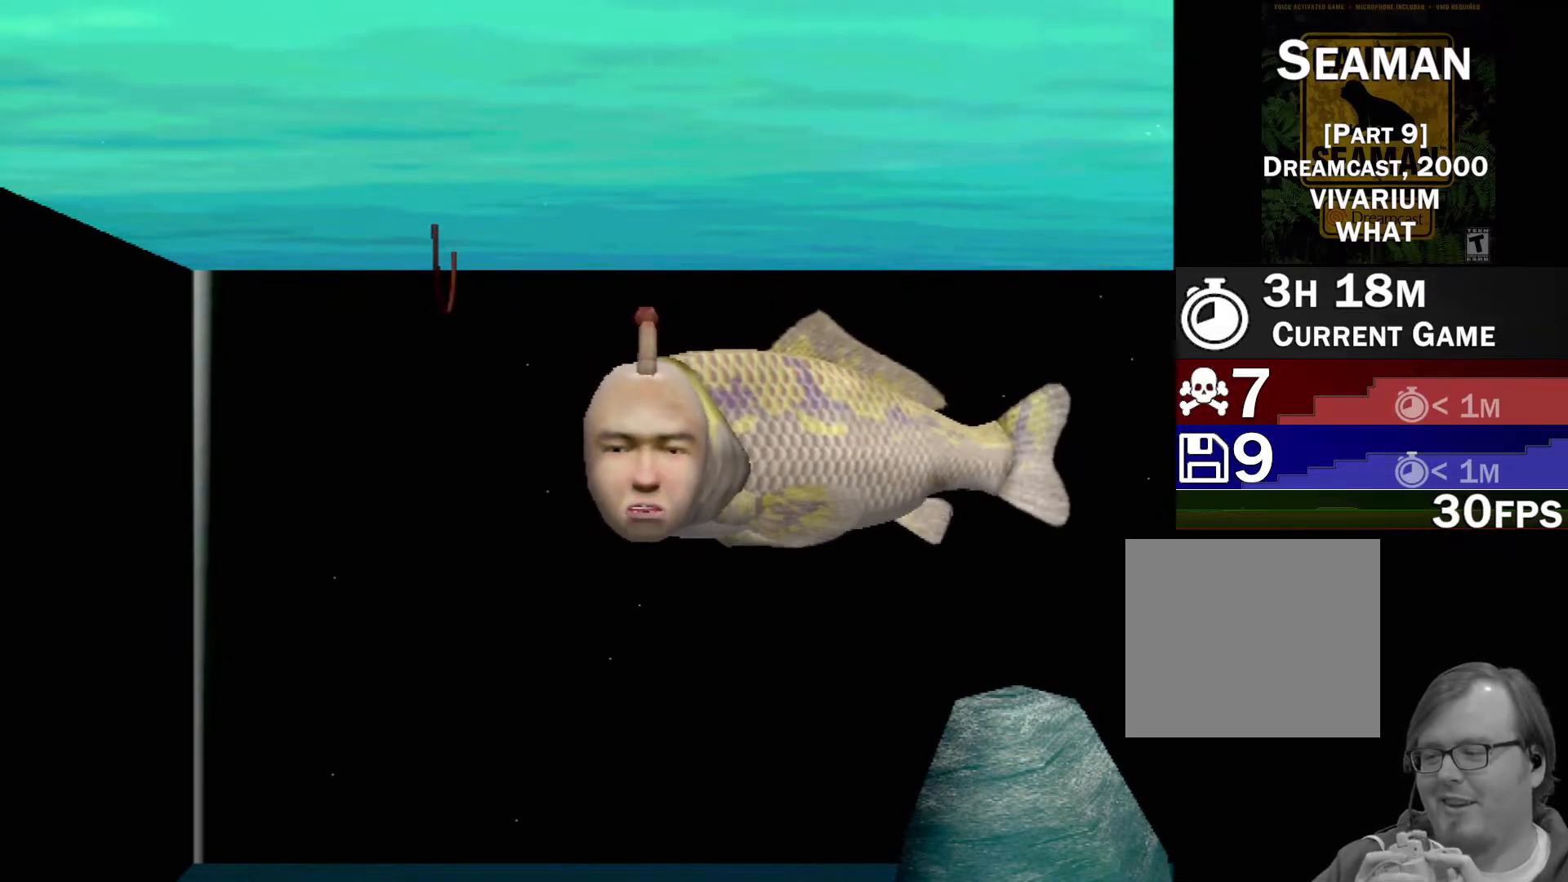
{"buttons": [], "left_stick": "center", "events": []}
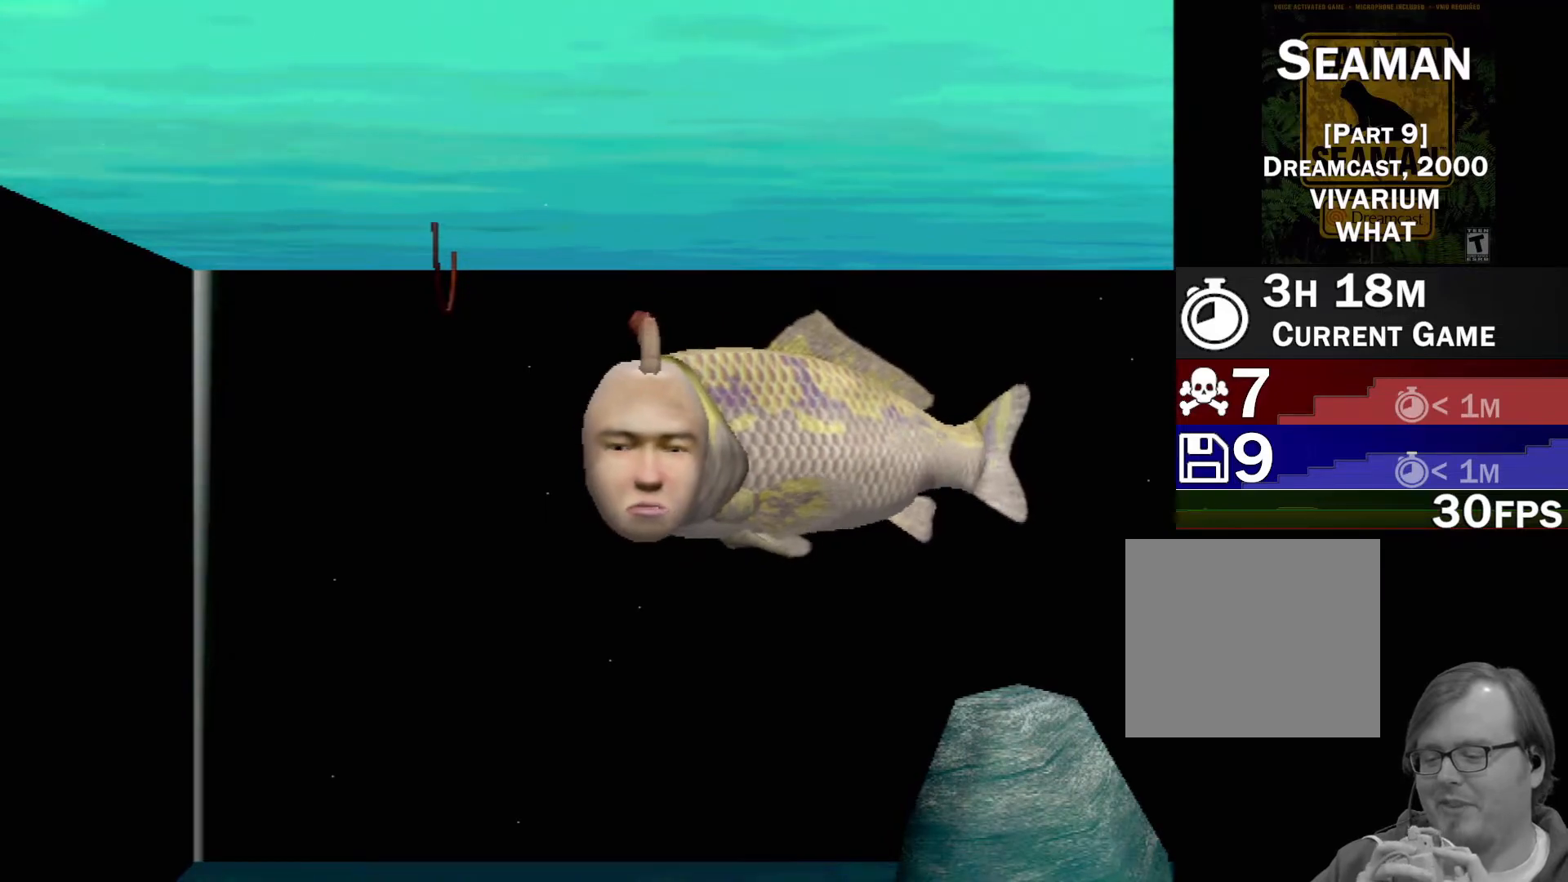
{"buttons": [], "left_stick": "center", "events": []}
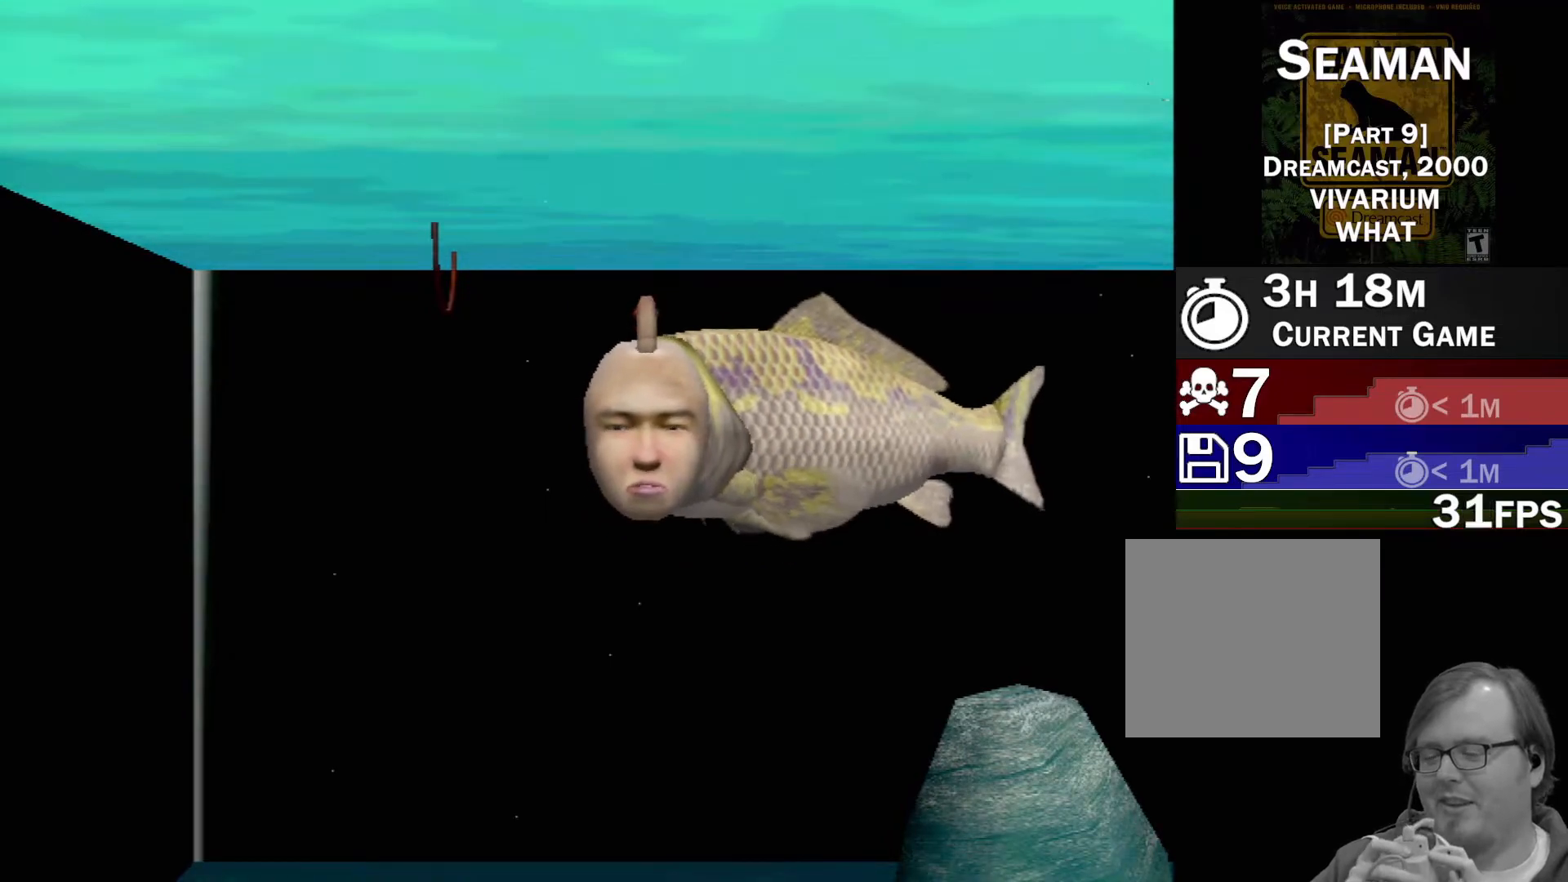
{"buttons": ["A"], "left_stick": "center", "events": [[350, "A", "down"]]}
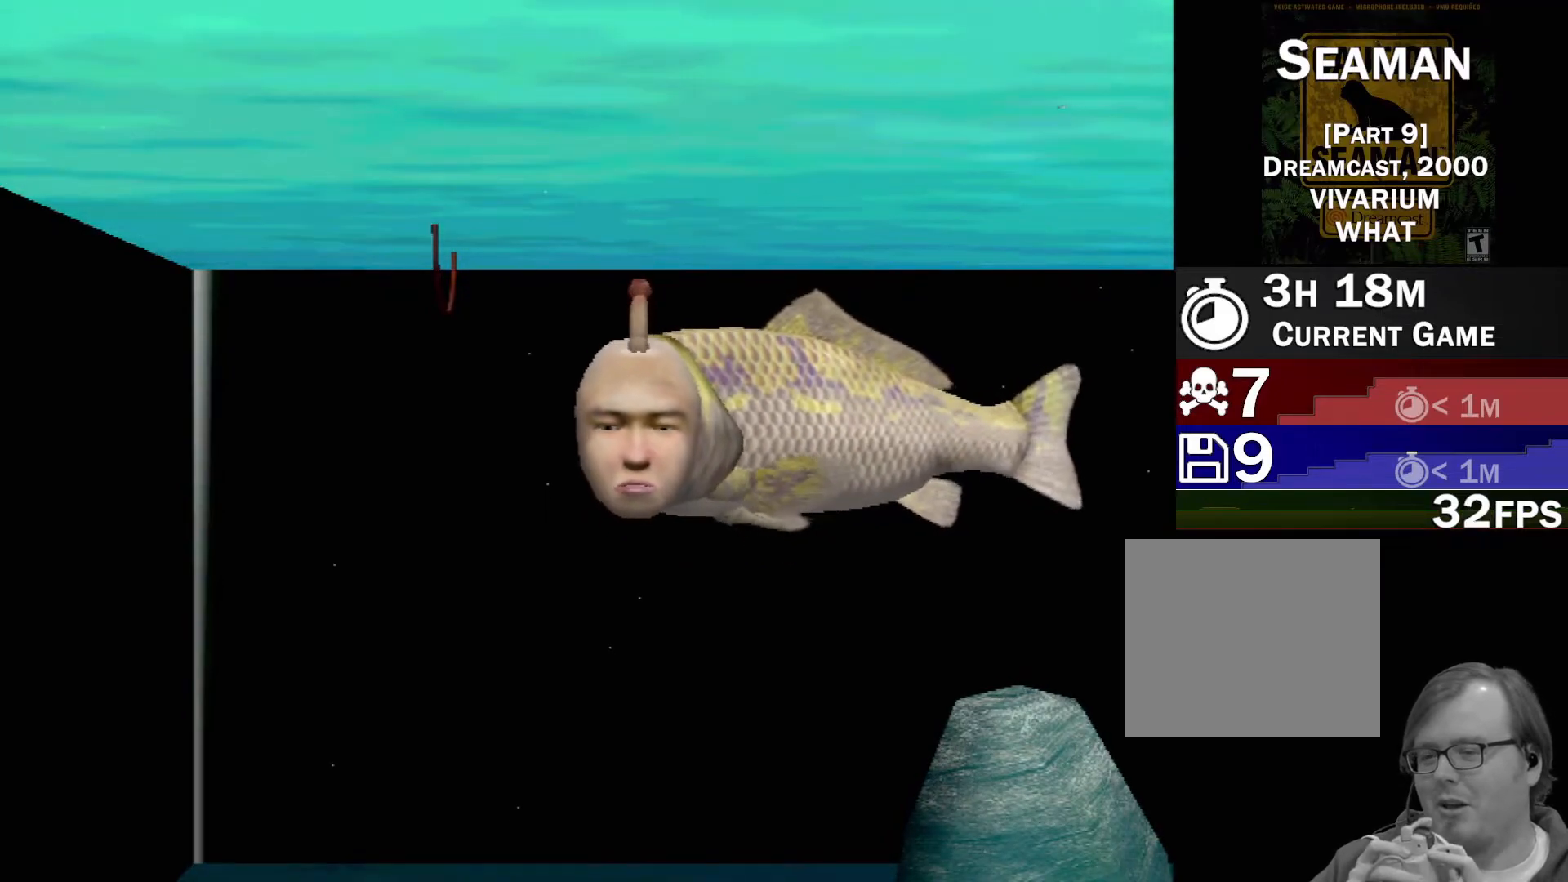
{"buttons": ["A"], "left_stick": "center", "events": []}
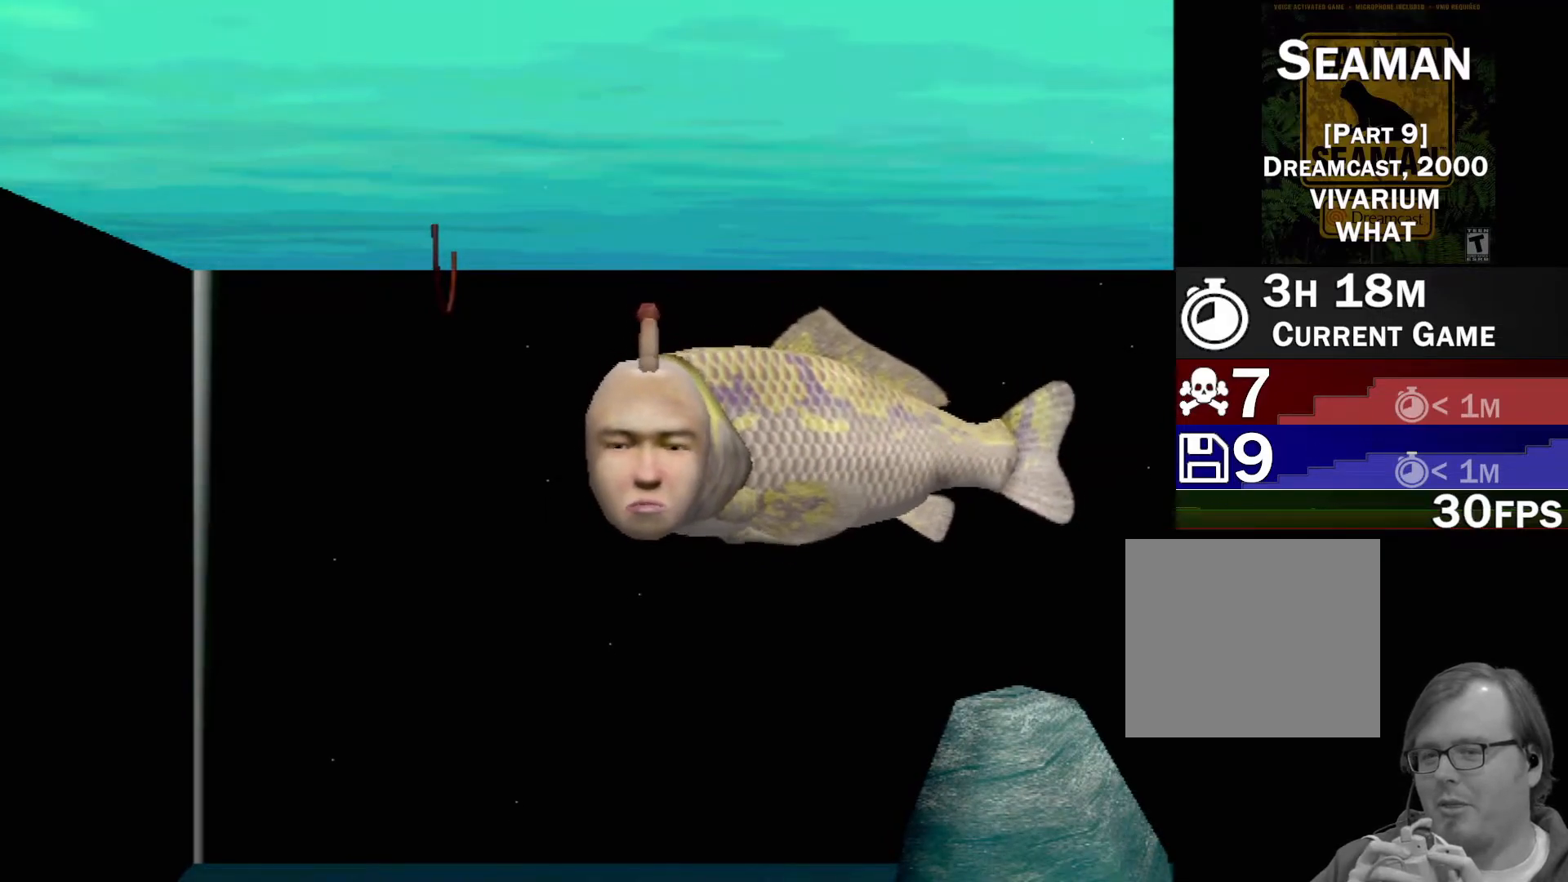
{"buttons": ["A"], "left_stick": "center", "events": []}
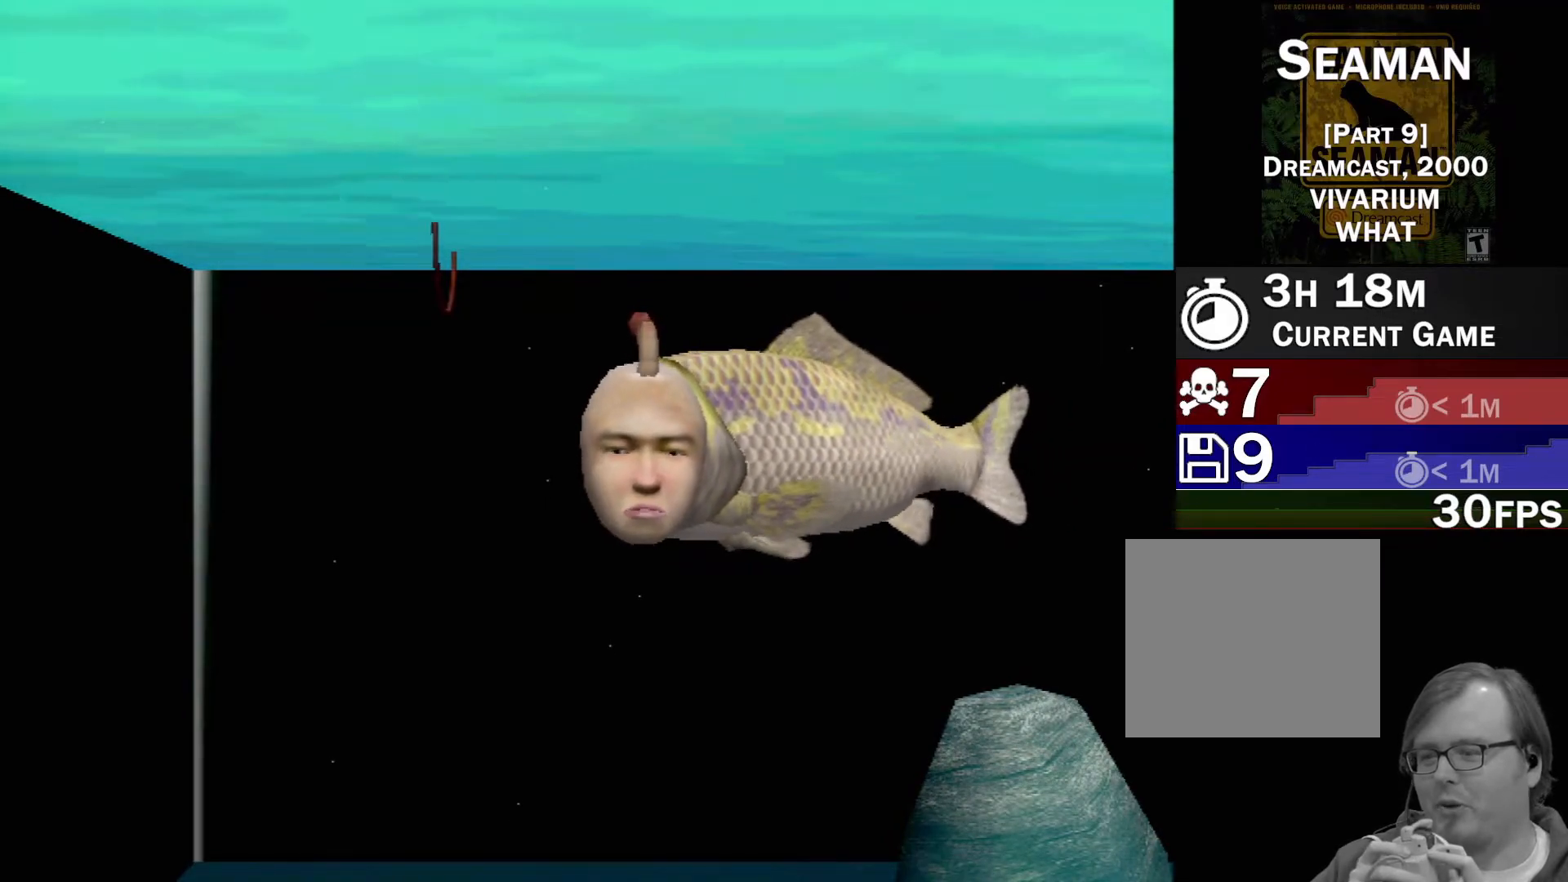
{"buttons": ["A"], "left_stick": "center", "events": []}
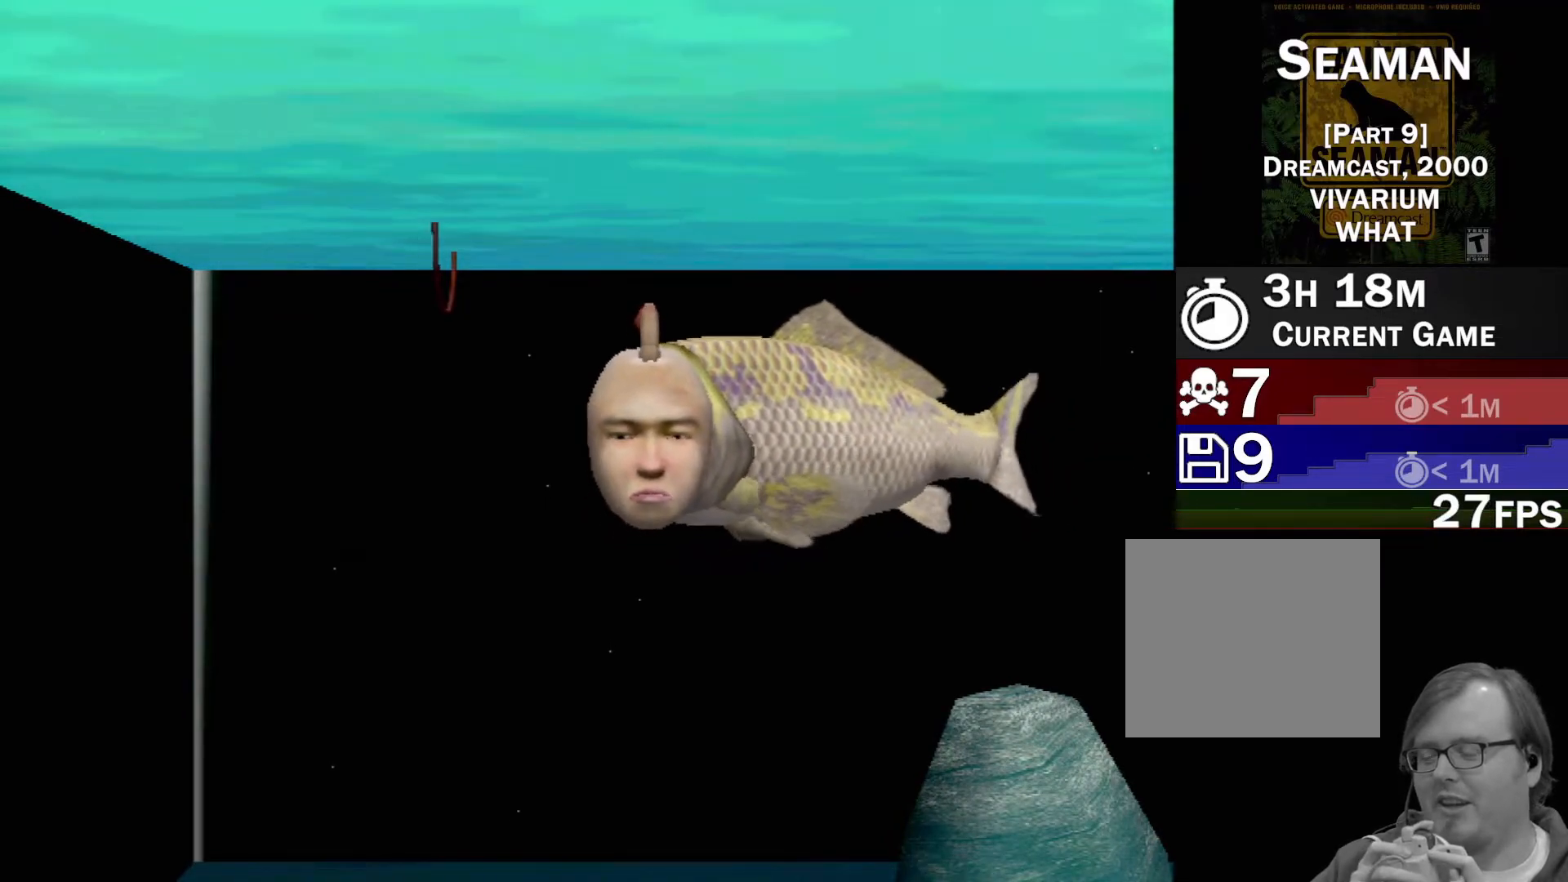
{"buttons": [], "left_stick": "center", "events": [[350, "A", "up"]]}
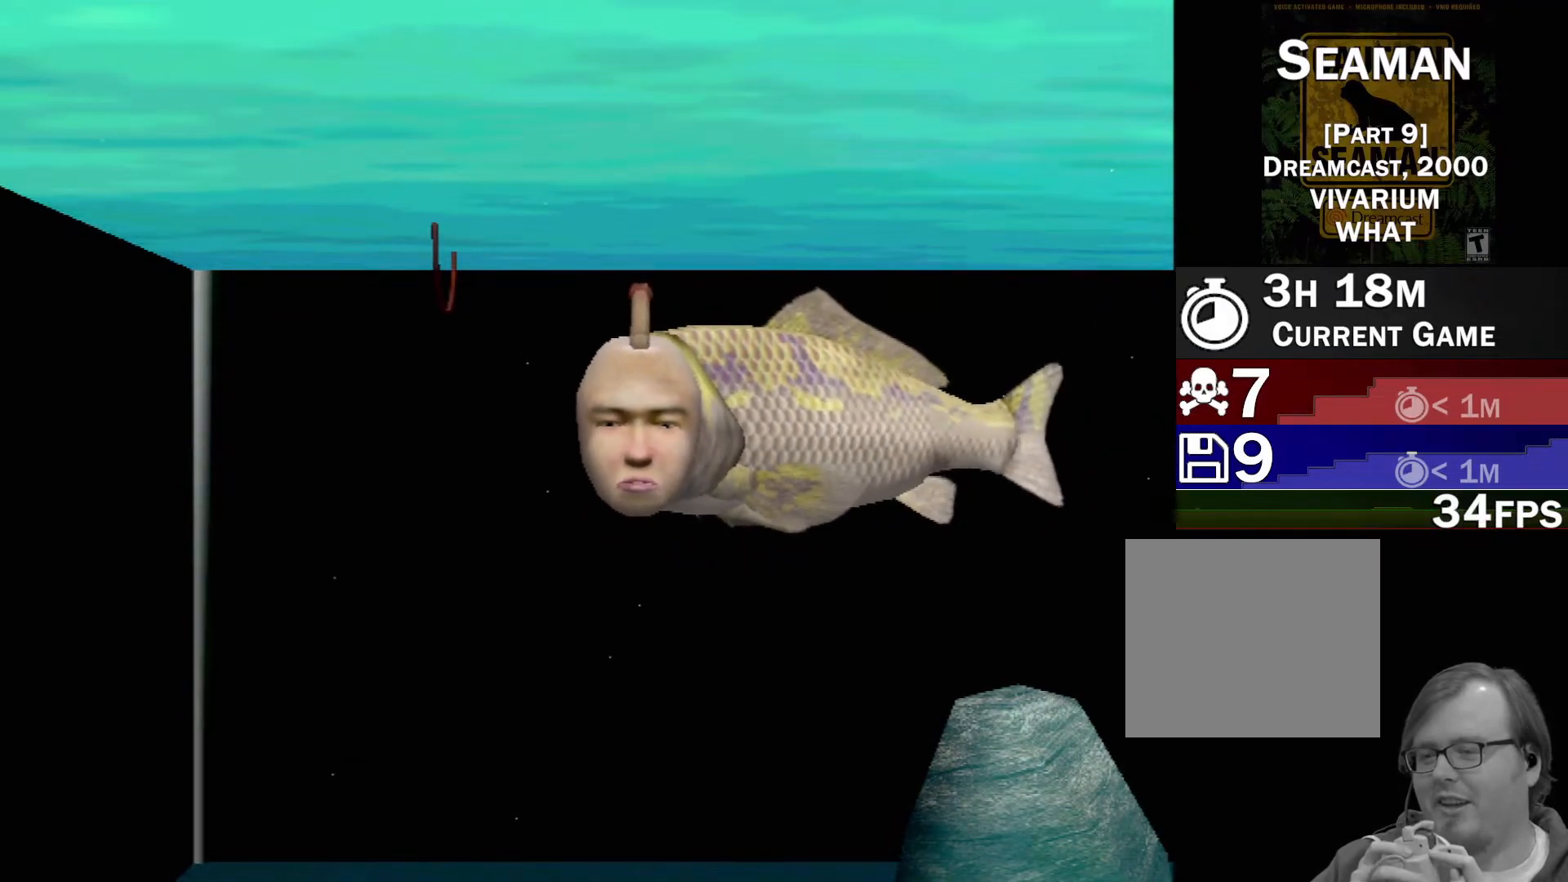
{"buttons": [], "left_stick": "center", "events": []}
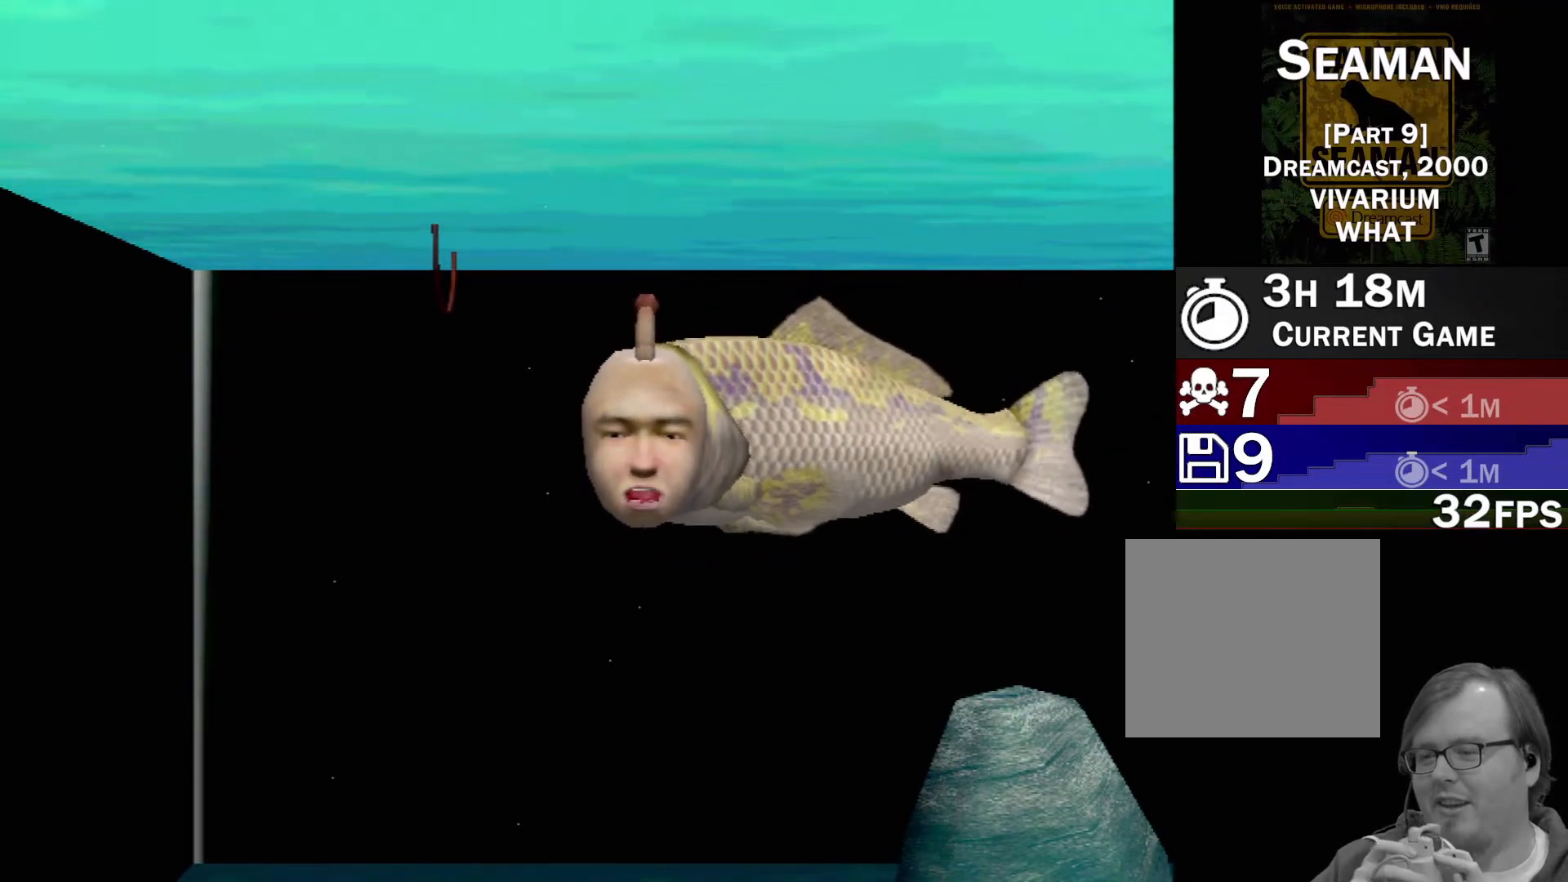
{"buttons": [], "left_stick": "center", "events": []}
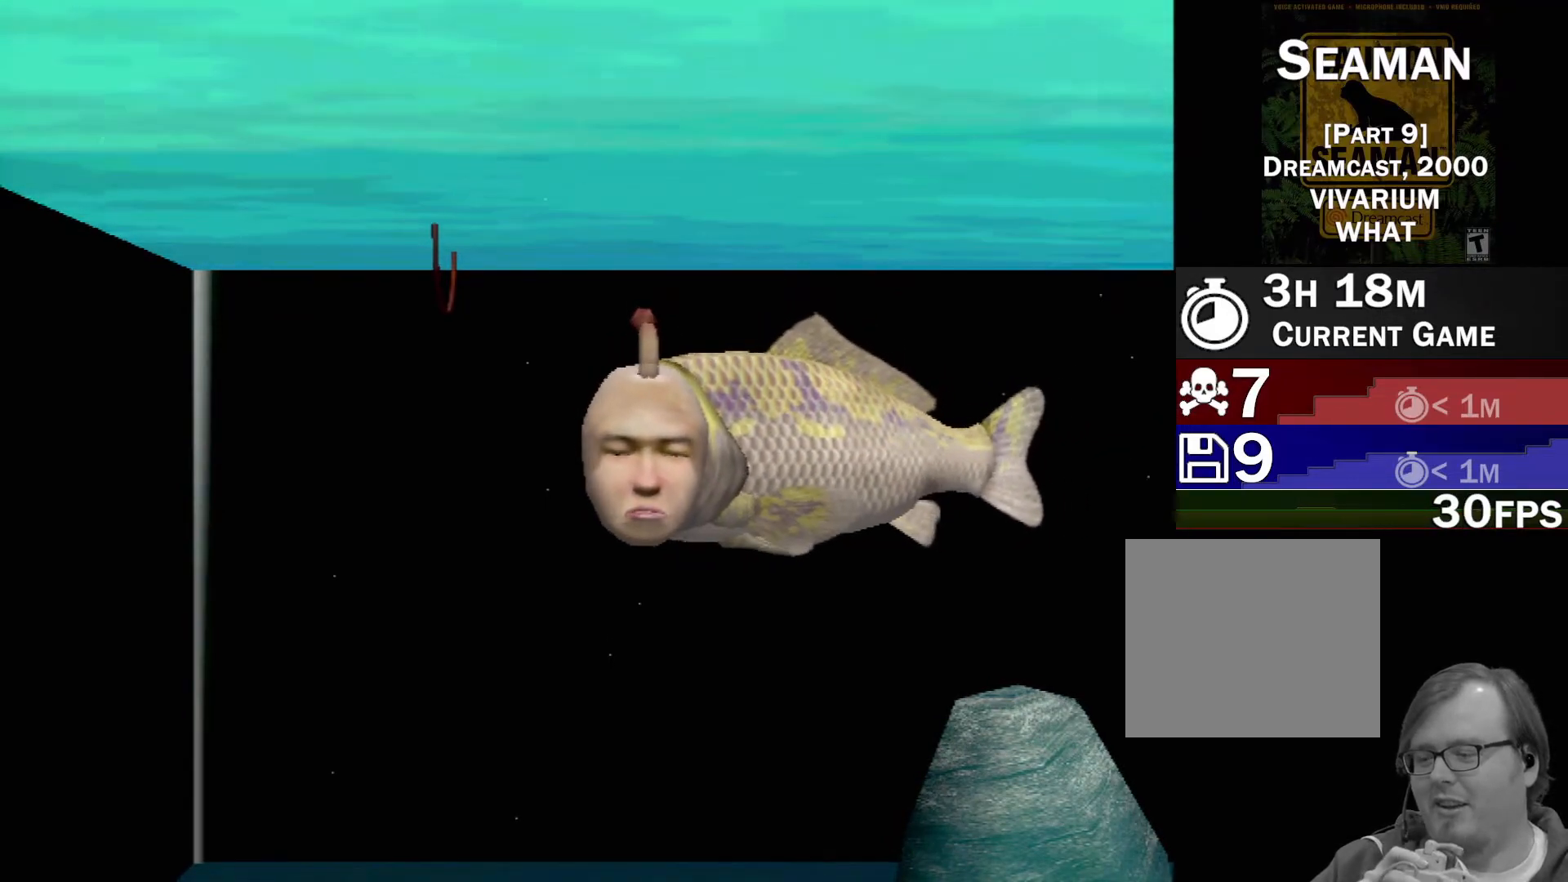
{"buttons": [], "left_stick": "center", "events": []}
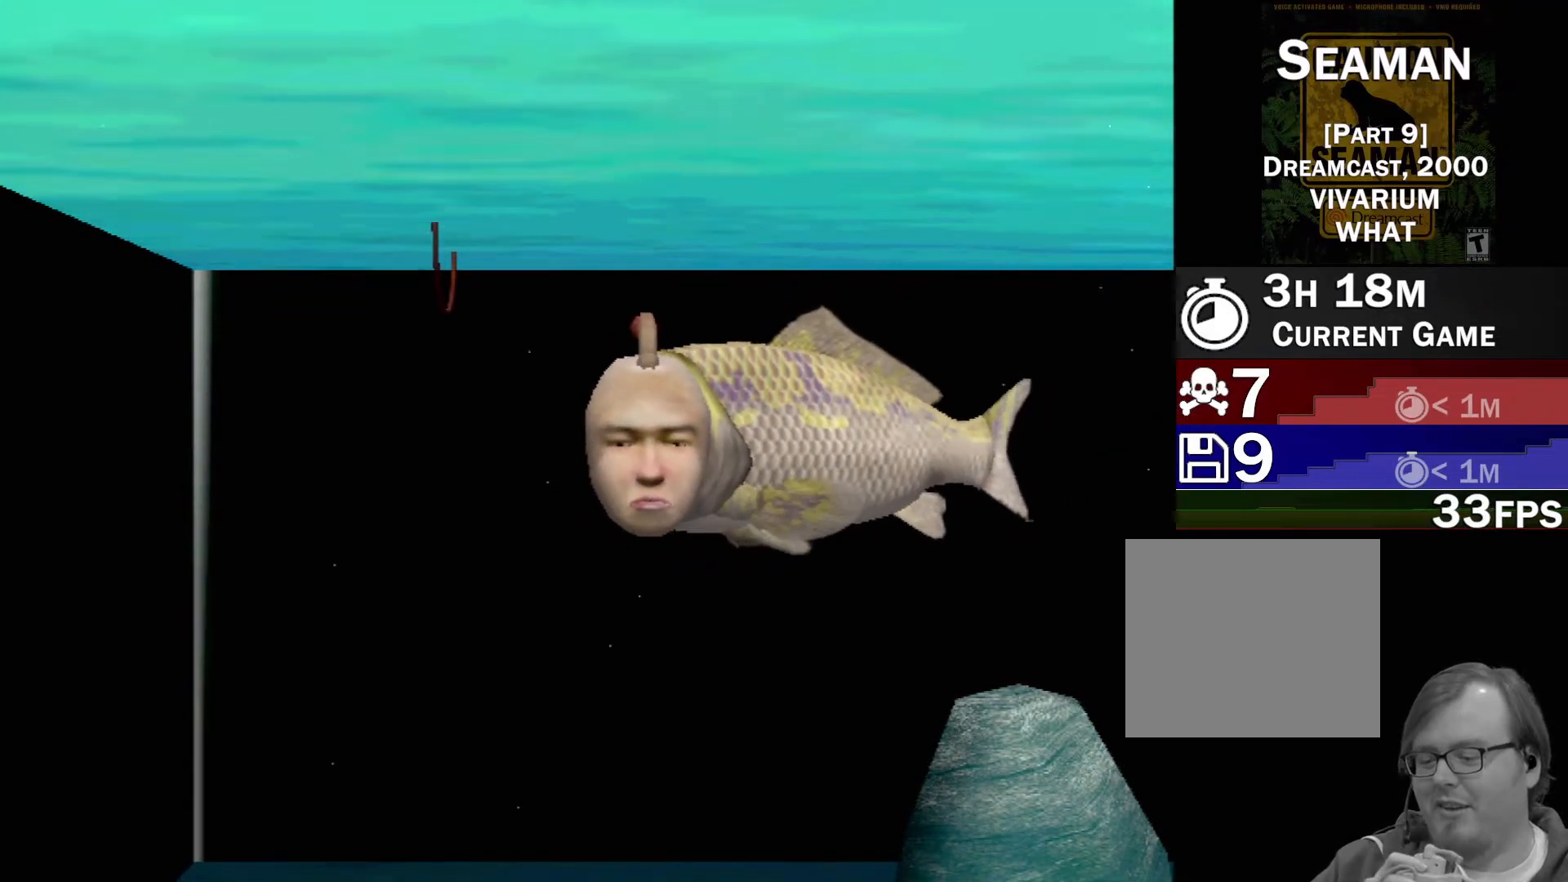
{"buttons": [], "left_stick": "center", "events": []}
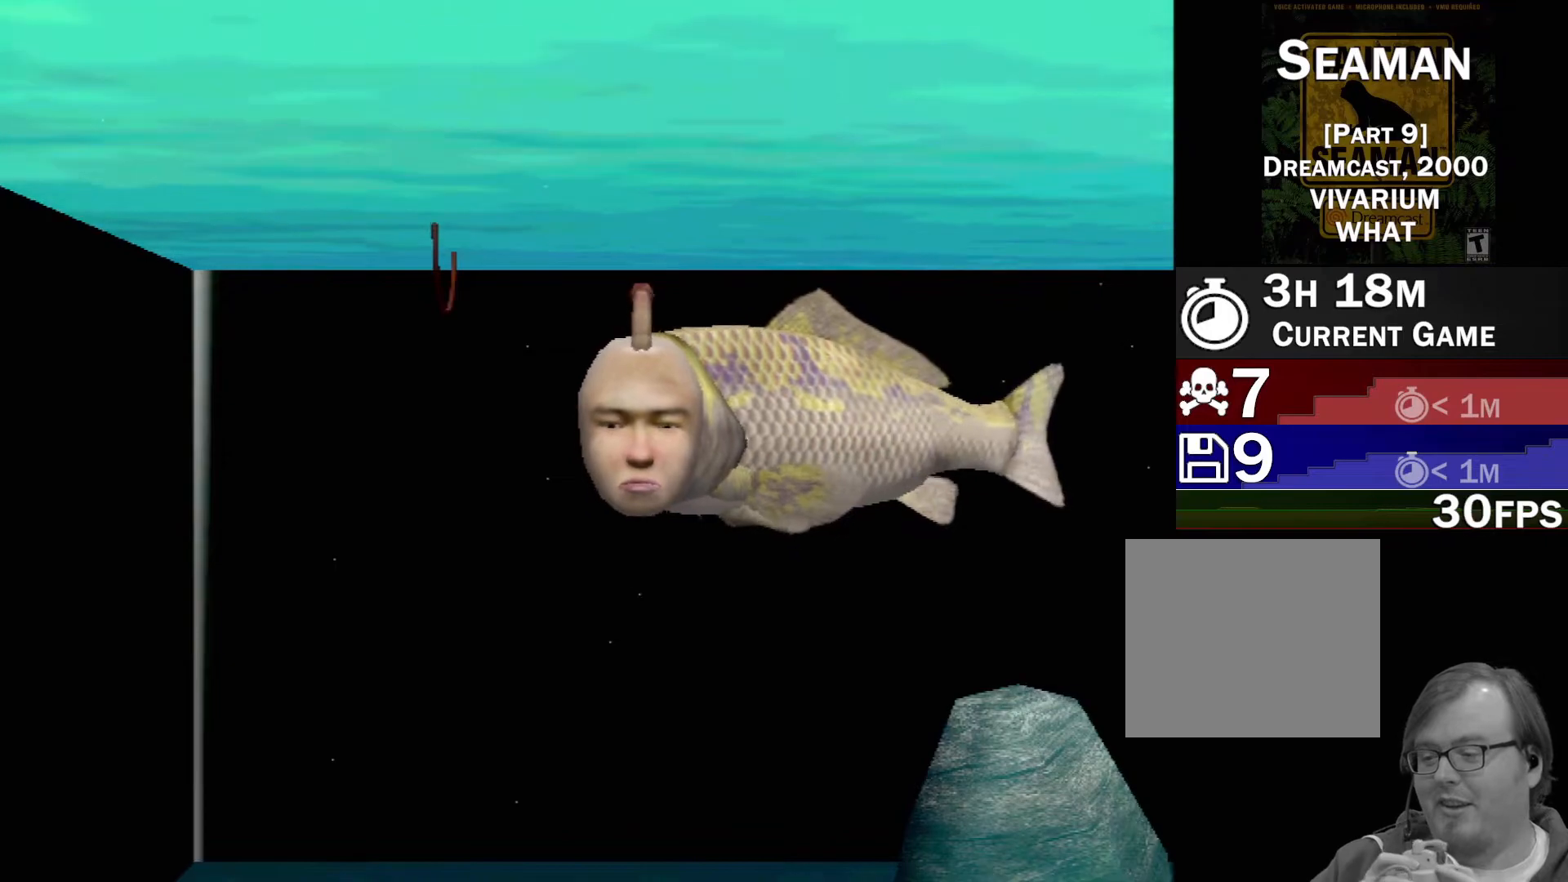
{"buttons": ["A"], "left_stick": "center", "events": [[50, "A", "down"]]}
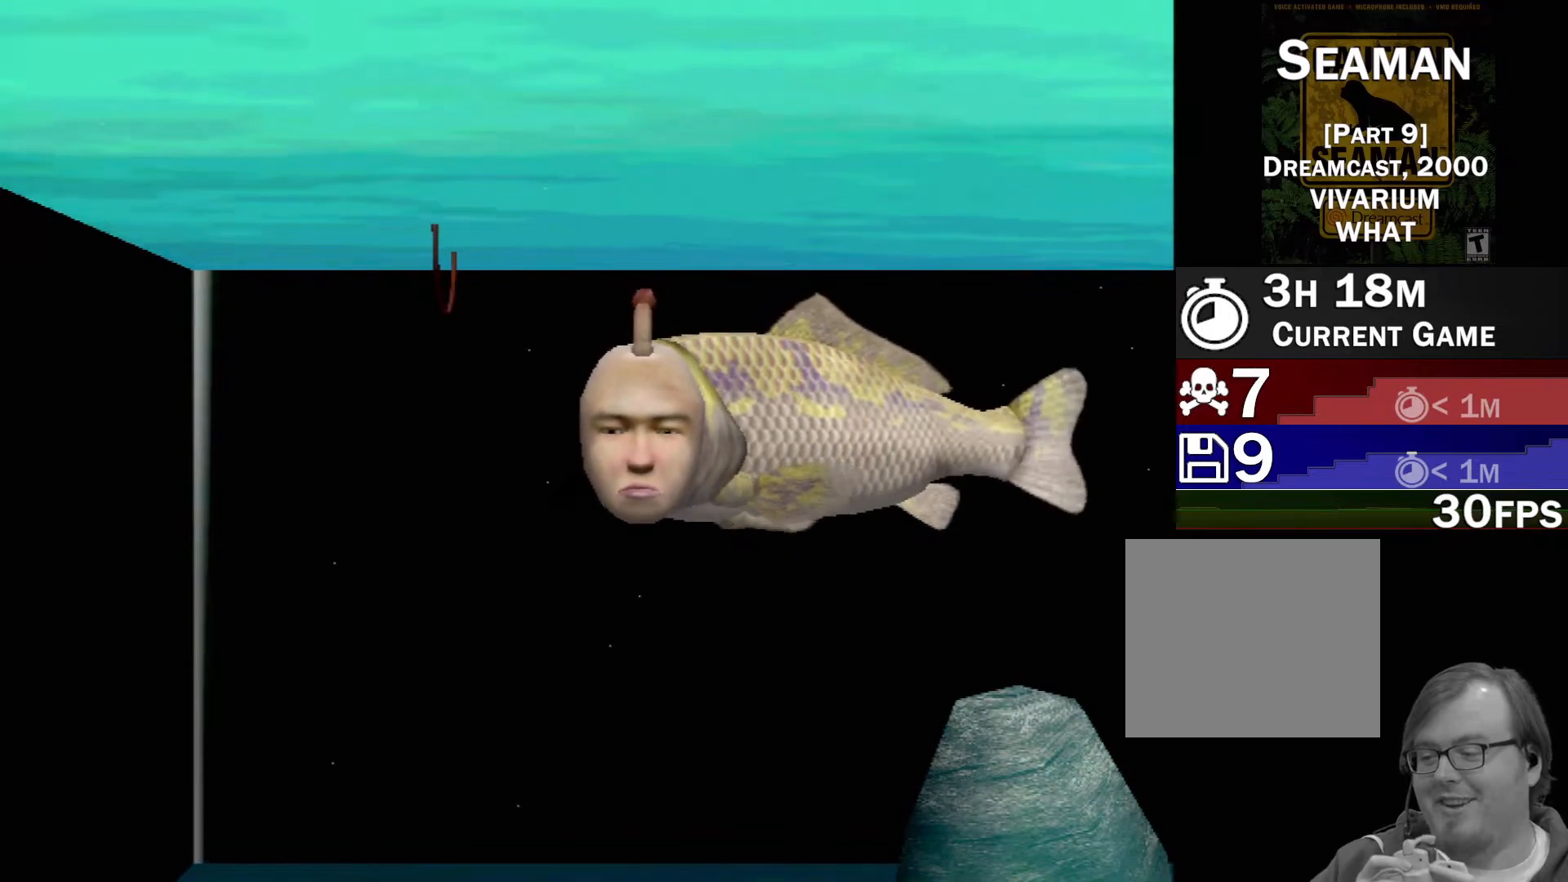
{"buttons": ["A"], "left_stick": "center", "events": []}
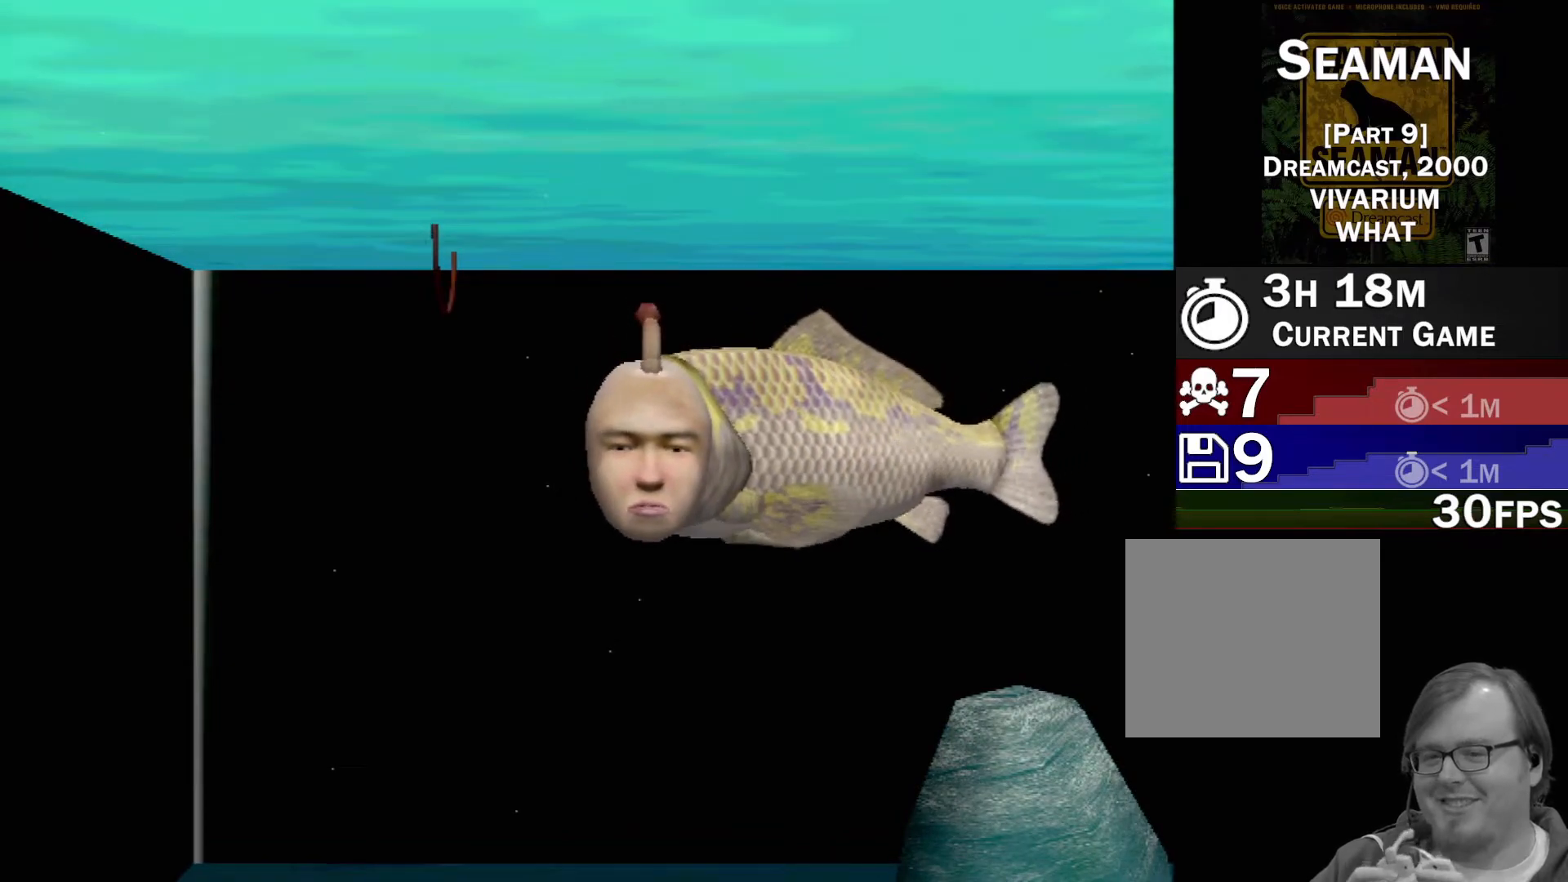
{"buttons": [], "left_stick": "center", "events": [[117, "A", "up"]]}